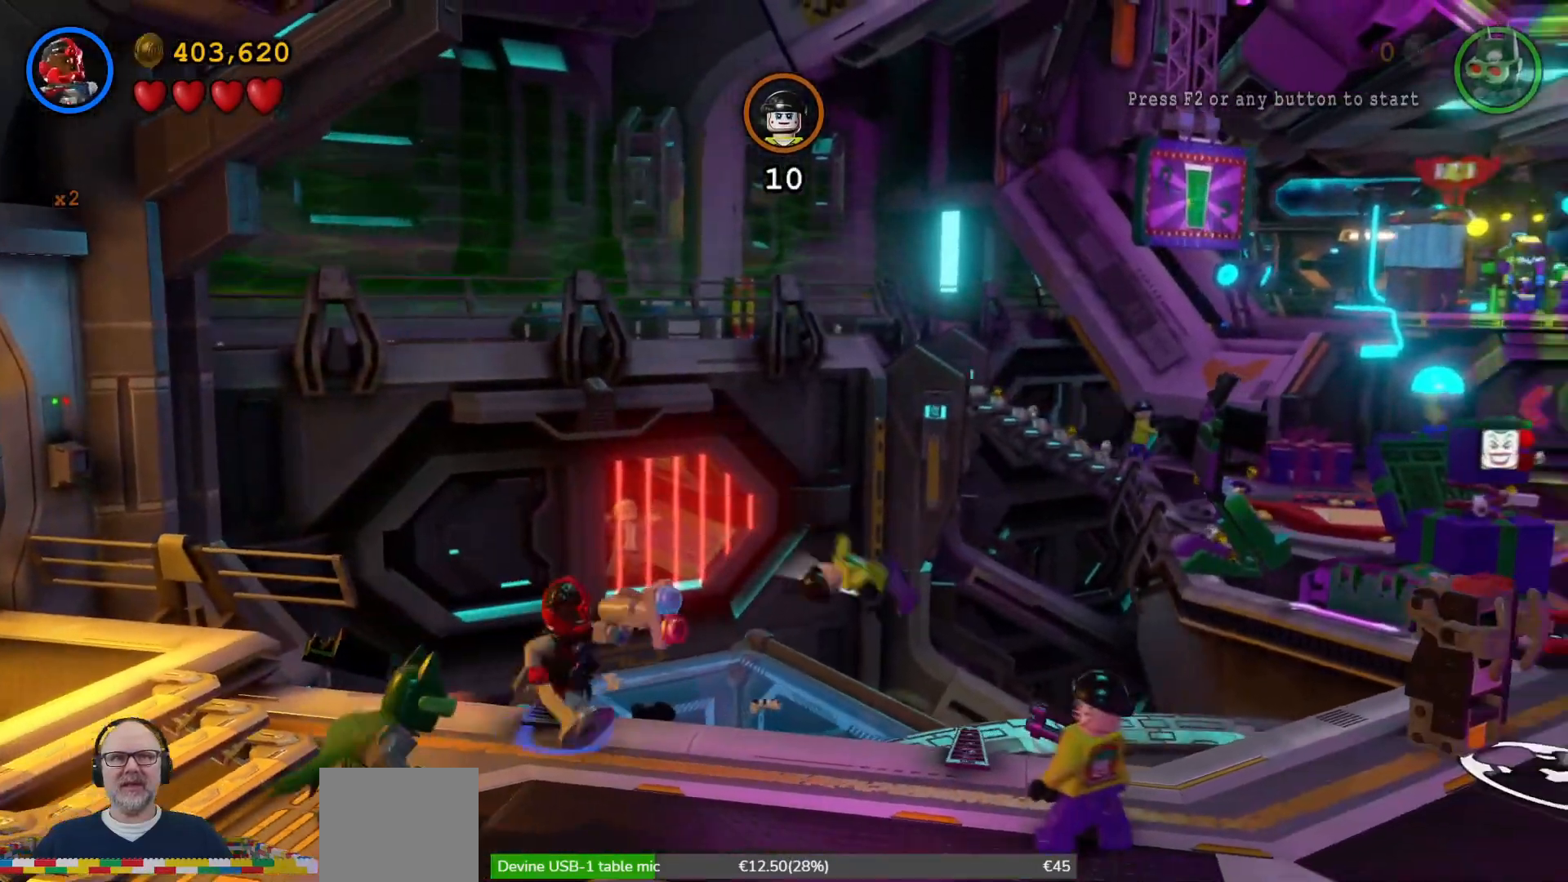
Gameplay with a controller (Xbox layout); each line is a JSON object with the inputs held at the frame after it. "events" lists button and stick changes between this image and that frame as [ms after this image, input, new state], when the widget could be followed in between. Not read: HOME.
{"buttons": [], "left_stick": "right", "right_stick": "center", "events": [[333, "left_stick", "right"]]}
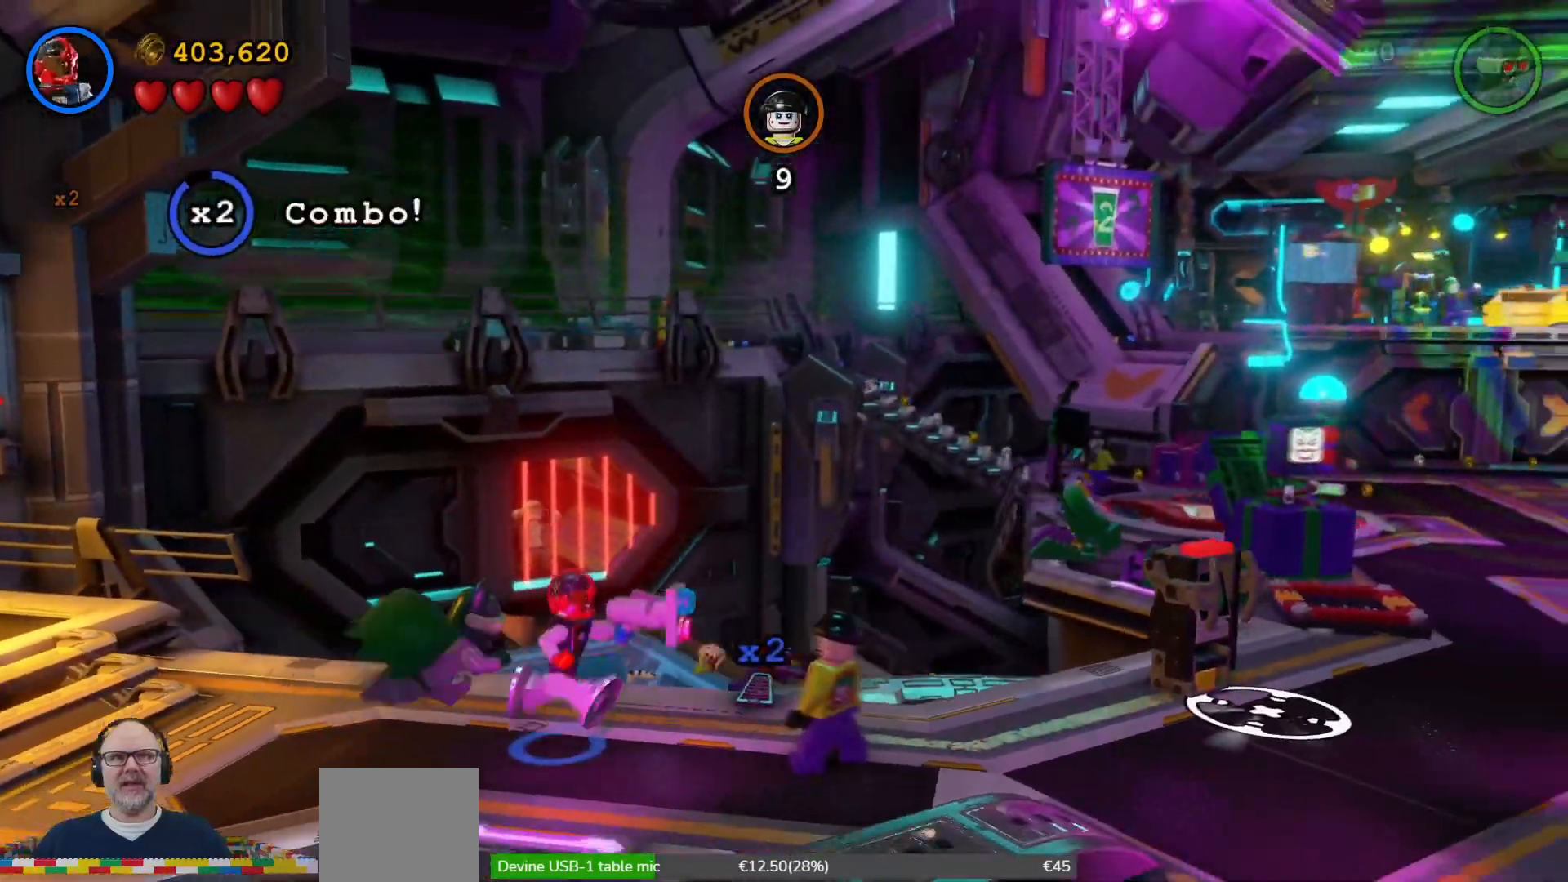
{"buttons": ["X"], "left_stick": "center", "right_stick": "center", "events": [[33, "X", "down"], [133, "X", "up"], [233, "A", "down"], [233, "X", "down"], [233, "left_stick", "down-right"], [267, "A", "up"], [333, "X", "up"], [400, "X", "down"], [433, "left_stick", "center"]]}
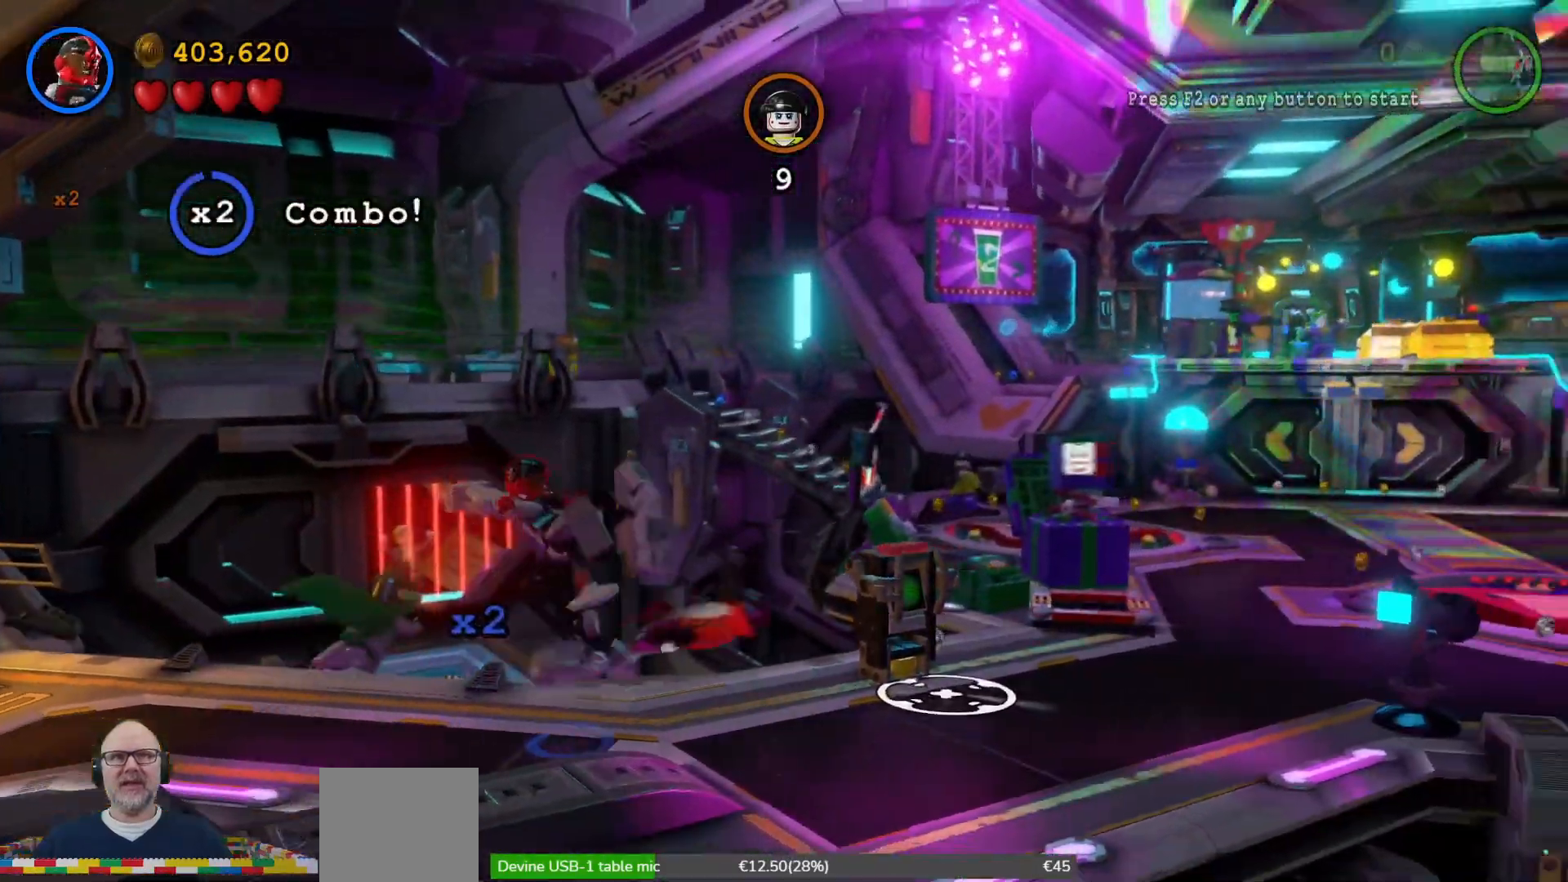
{"buttons": [], "left_stick": "center", "right_stick": "center", "events": [[33, "X", "up"]]}
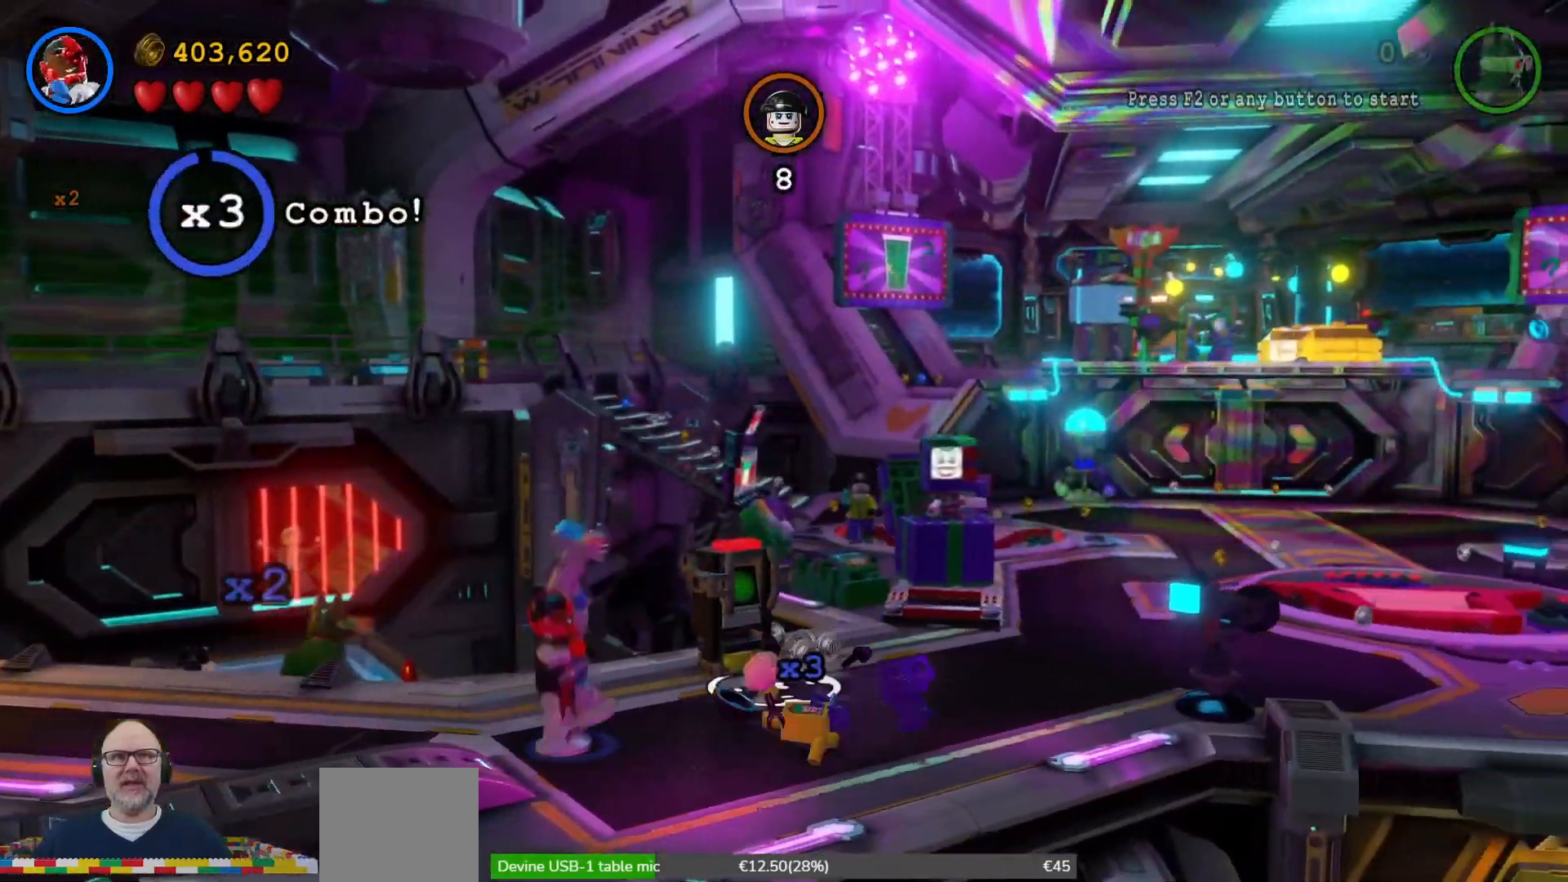
{"buttons": [], "left_stick": "right", "right_stick": "center", "events": [[500, "left_stick", "right"]]}
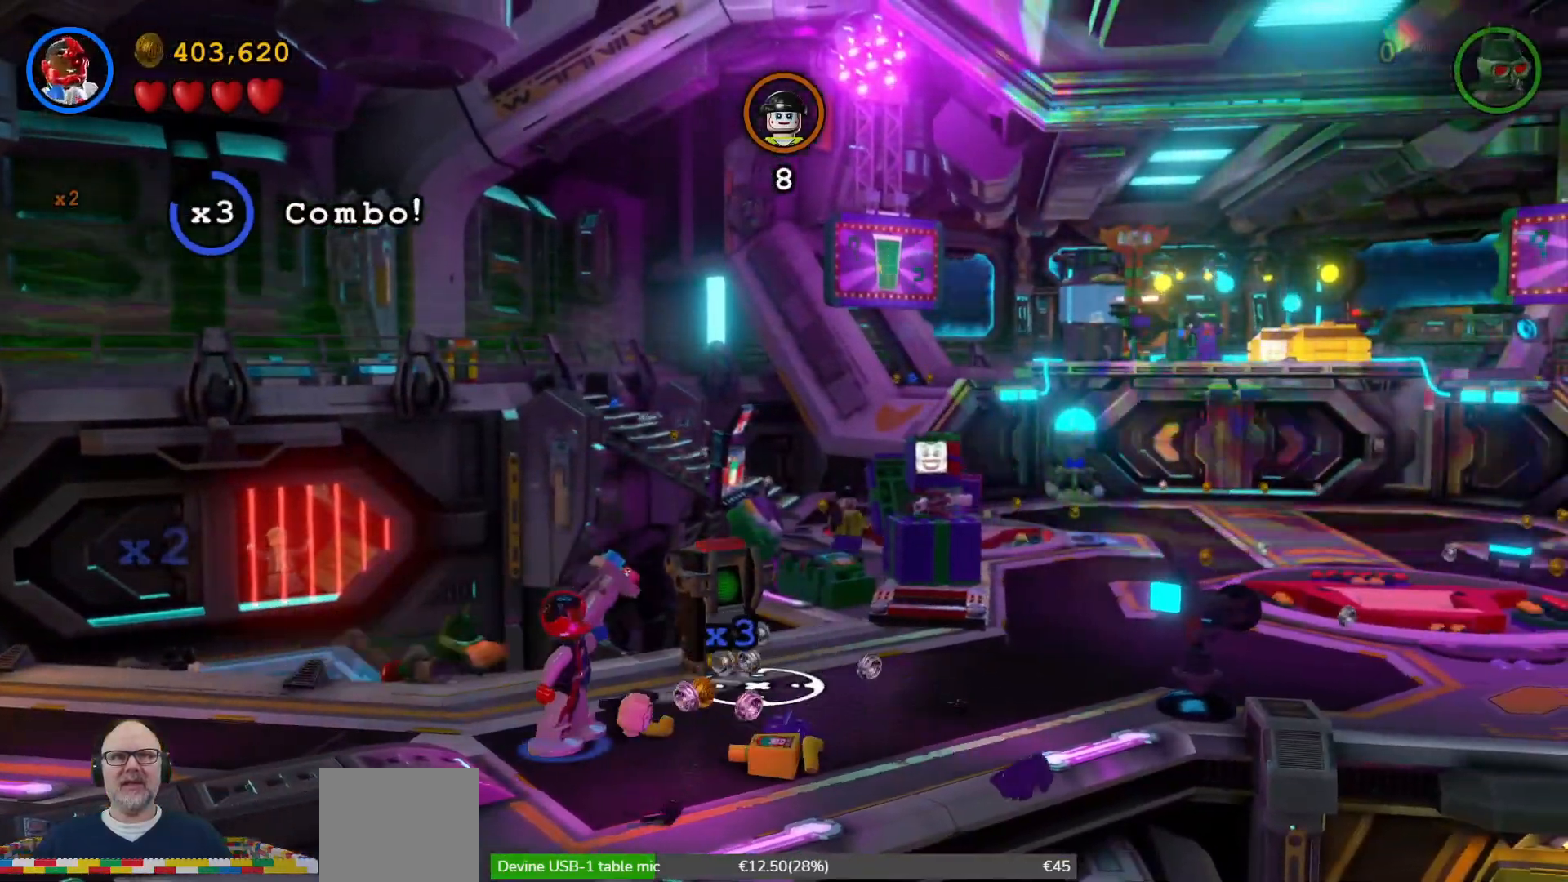
{"buttons": [], "left_stick": "up", "right_stick": "center", "events": [[233, "left_stick", "up-right"], [400, "left_stick", "up"]]}
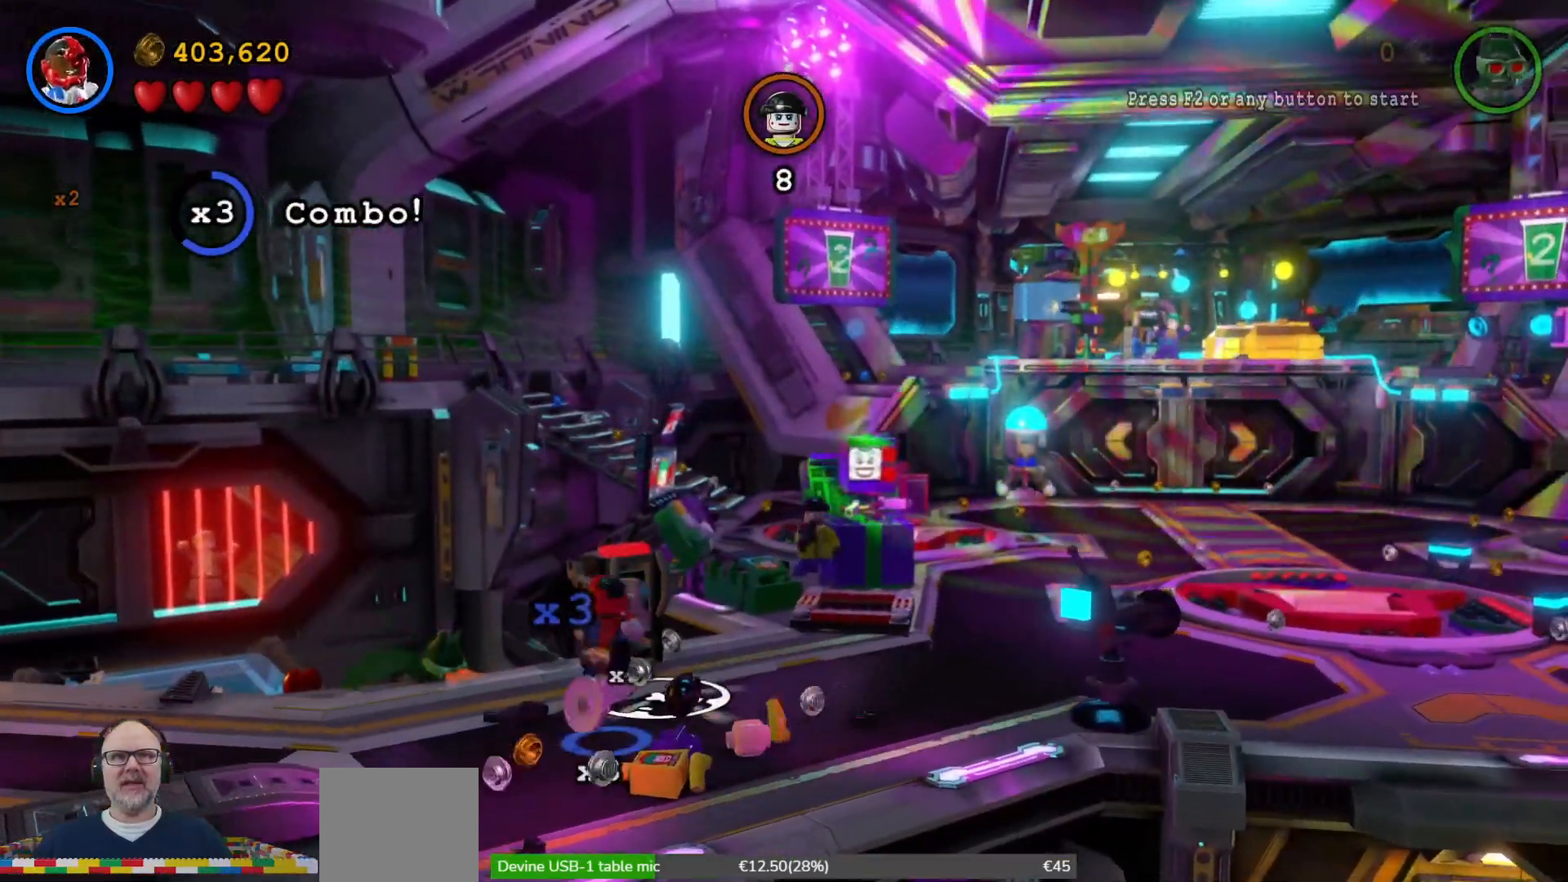
{"buttons": [], "left_stick": "center", "right_stick": "center", "events": [[267, "left_stick", "center"], [300, "B", "down"], [433, "B", "up"]]}
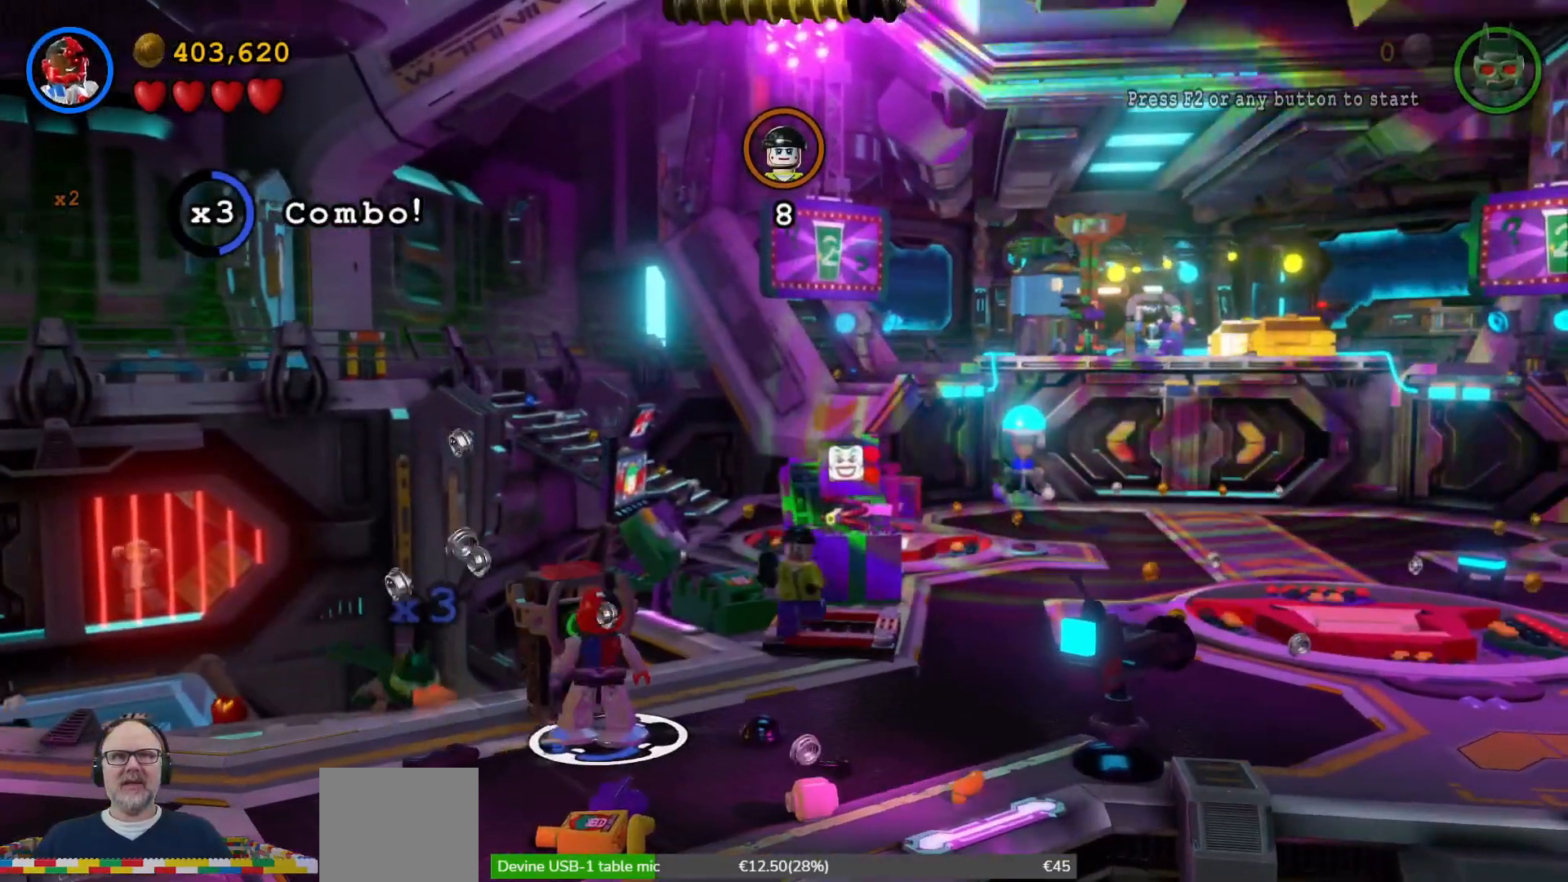
{"buttons": [], "left_stick": "center", "right_stick": "center", "events": []}
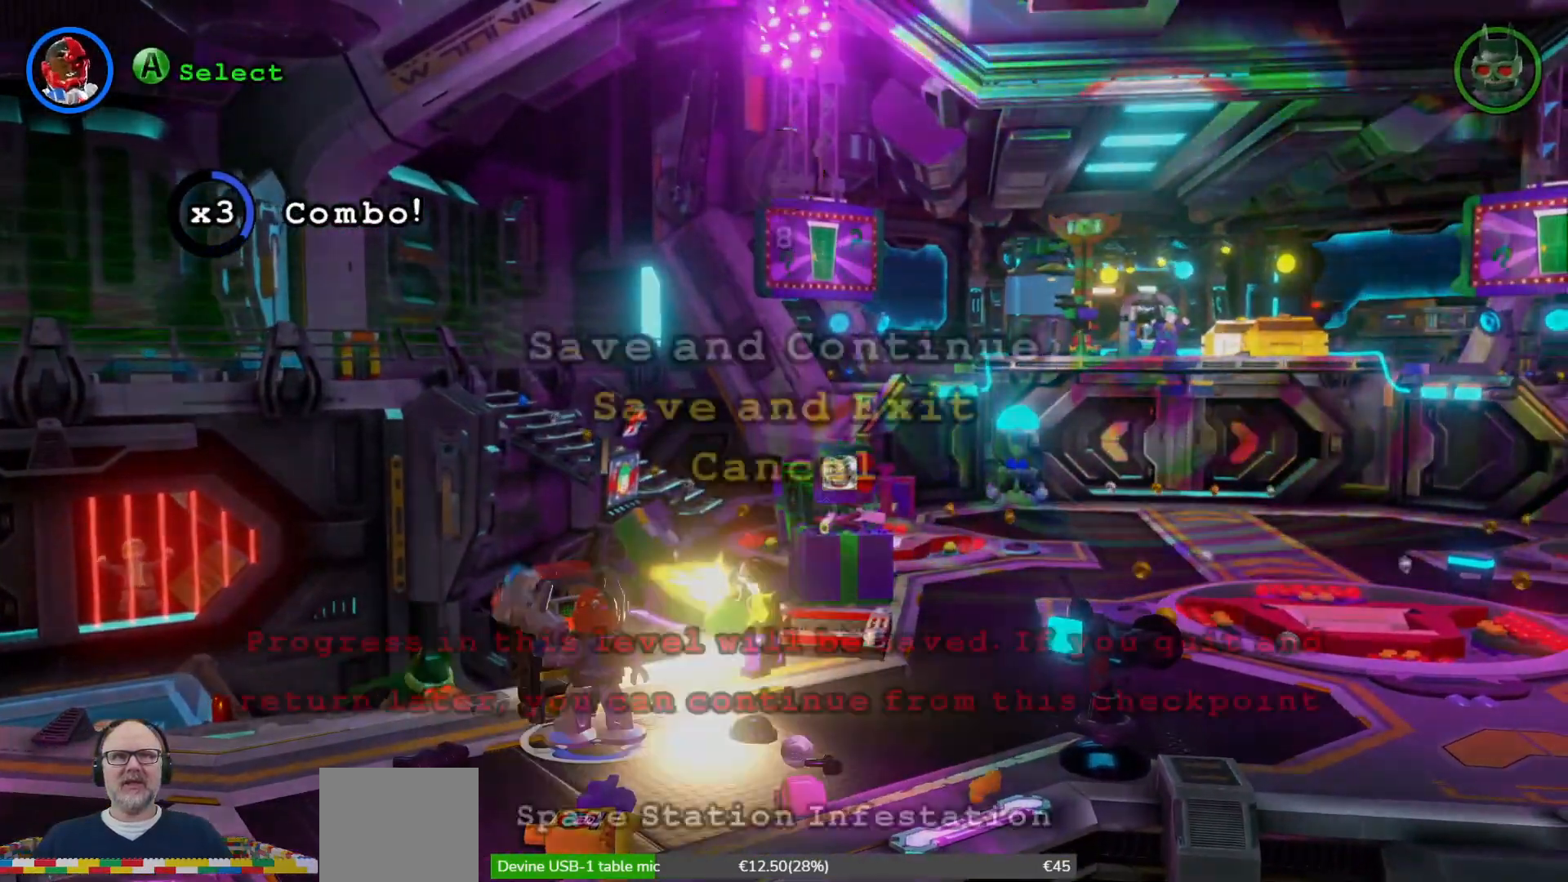
{"buttons": [], "left_stick": "center", "right_stick": "center", "events": [[400, "A", "down"], [500, "A", "up"]]}
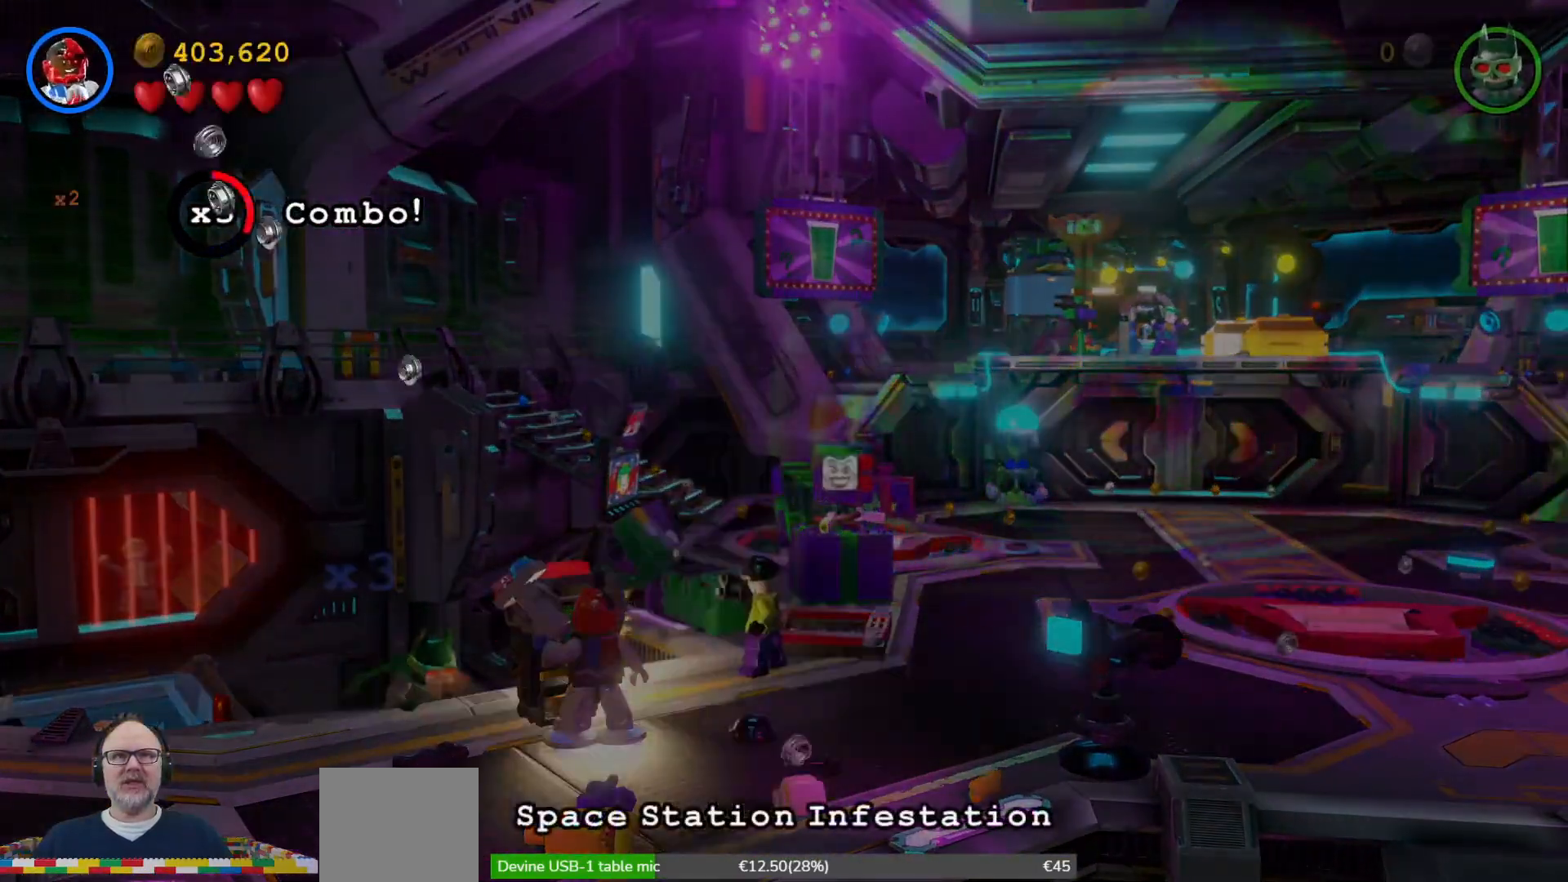
{"buttons": [], "left_stick": "center", "right_stick": "center", "events": []}
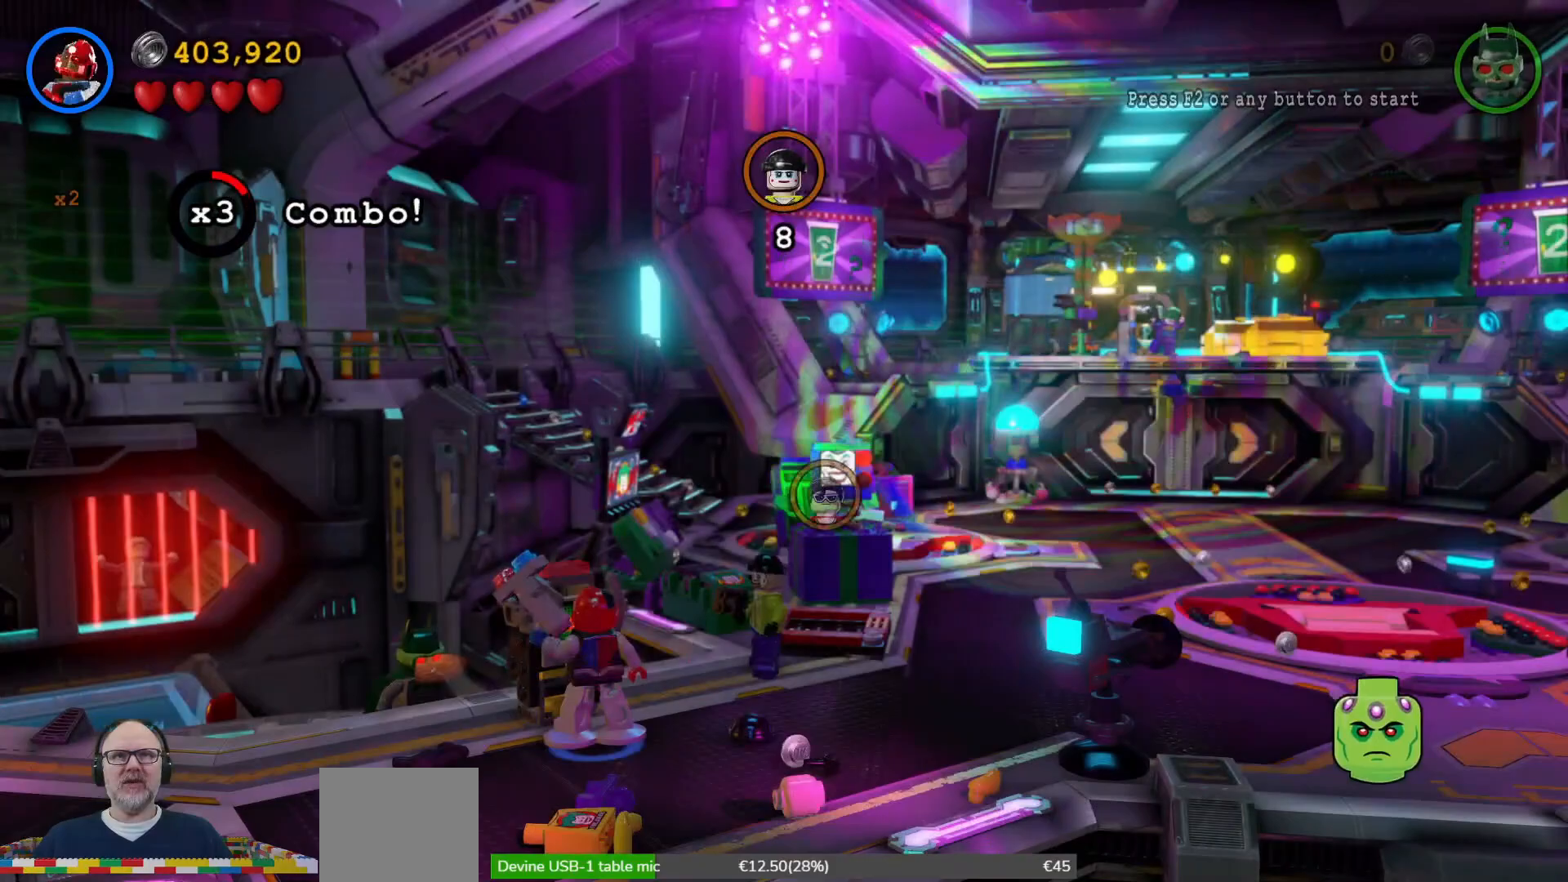
{"buttons": [], "left_stick": "down-left", "right_stick": "center", "events": [[67, "left_stick", "down"], [367, "left_stick", "down-left"]]}
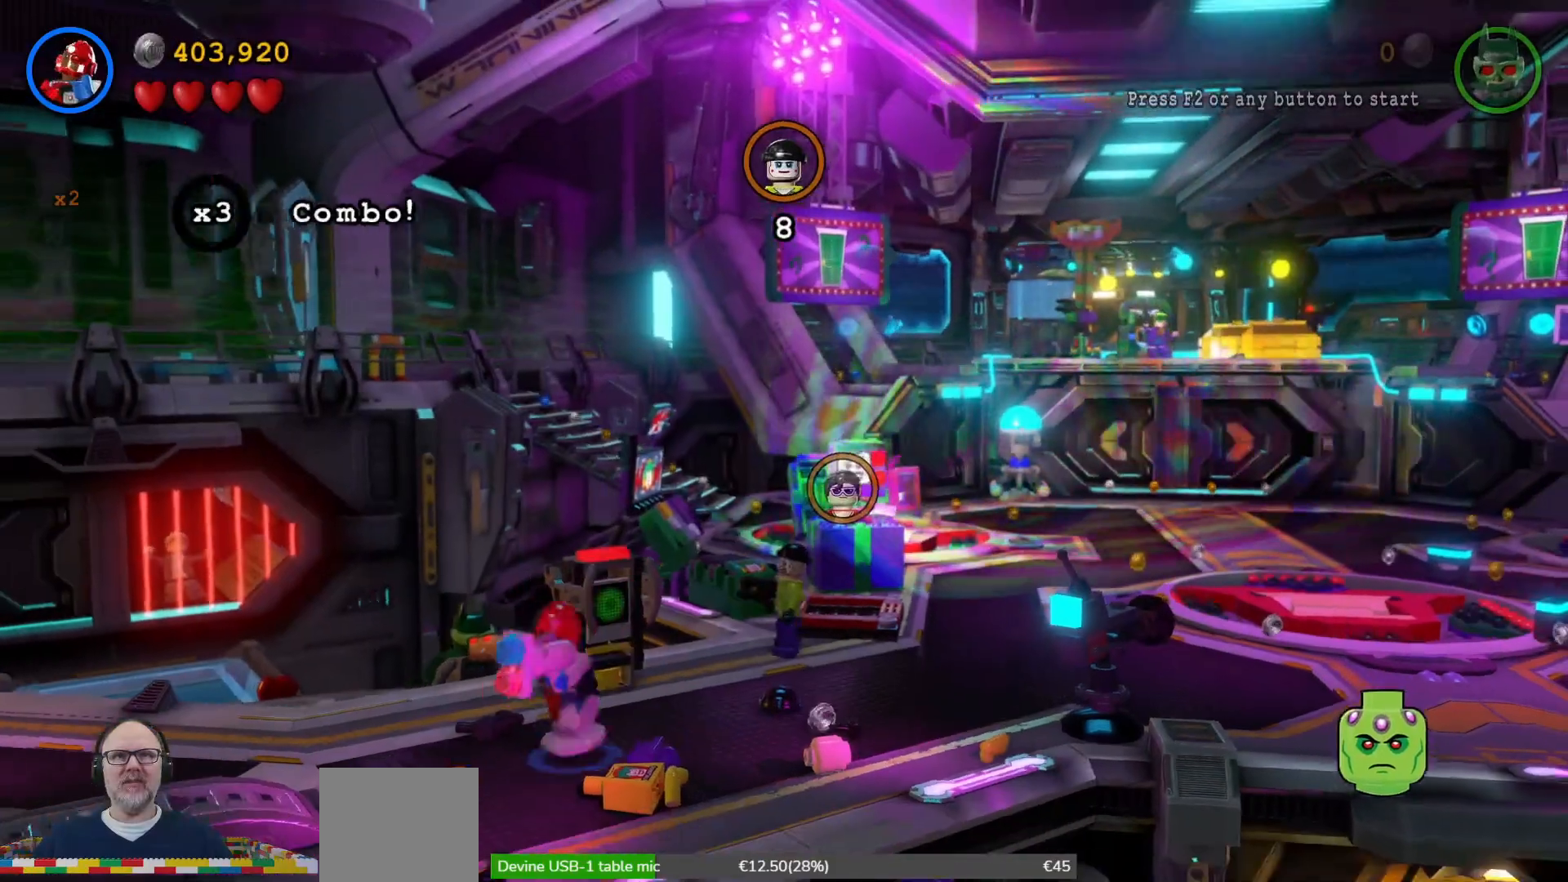
{"buttons": [], "left_stick": "center", "right_stick": "center", "events": [[433, "left_stick", "center"]]}
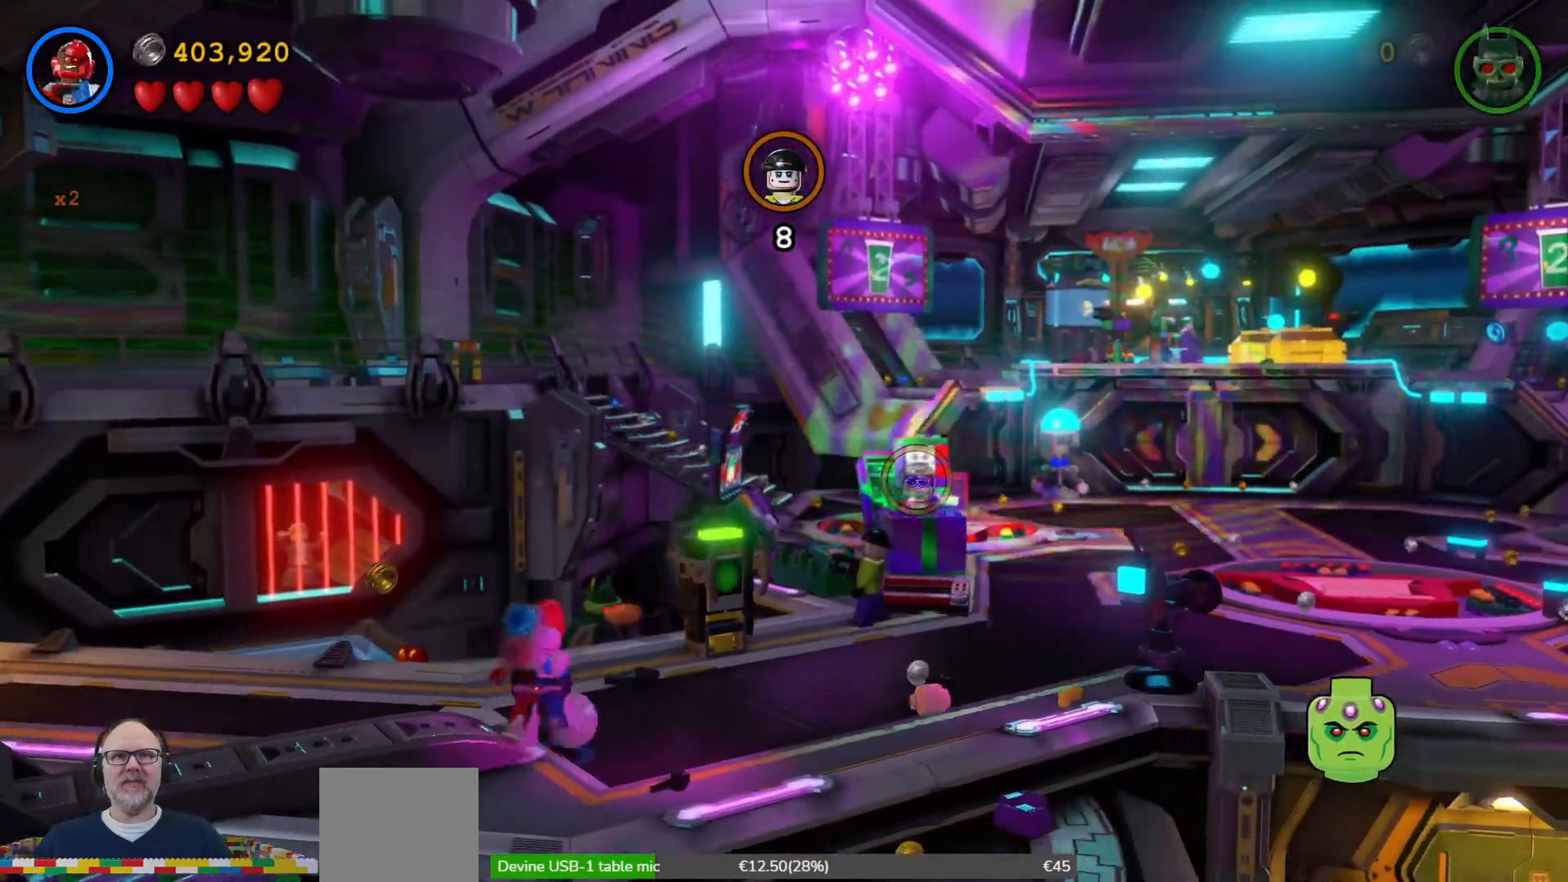
{"buttons": [], "left_stick": "down-right", "right_stick": "center", "events": [[300, "left_stick", "down-right"]]}
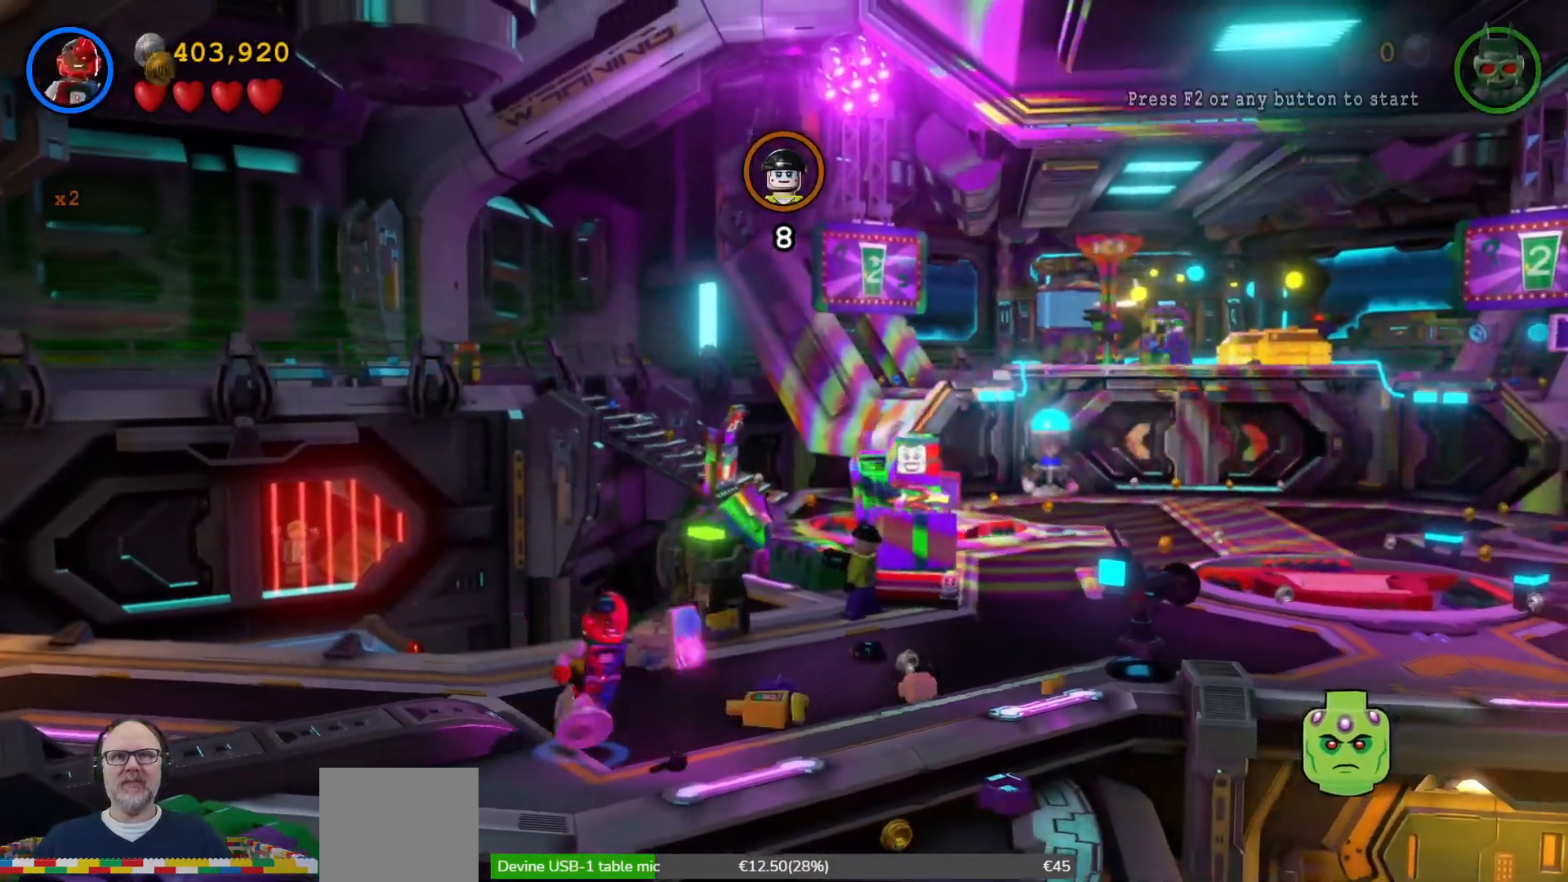
{"buttons": [], "left_stick": "center", "right_stick": "center", "events": [[467, "left_stick", "center"]]}
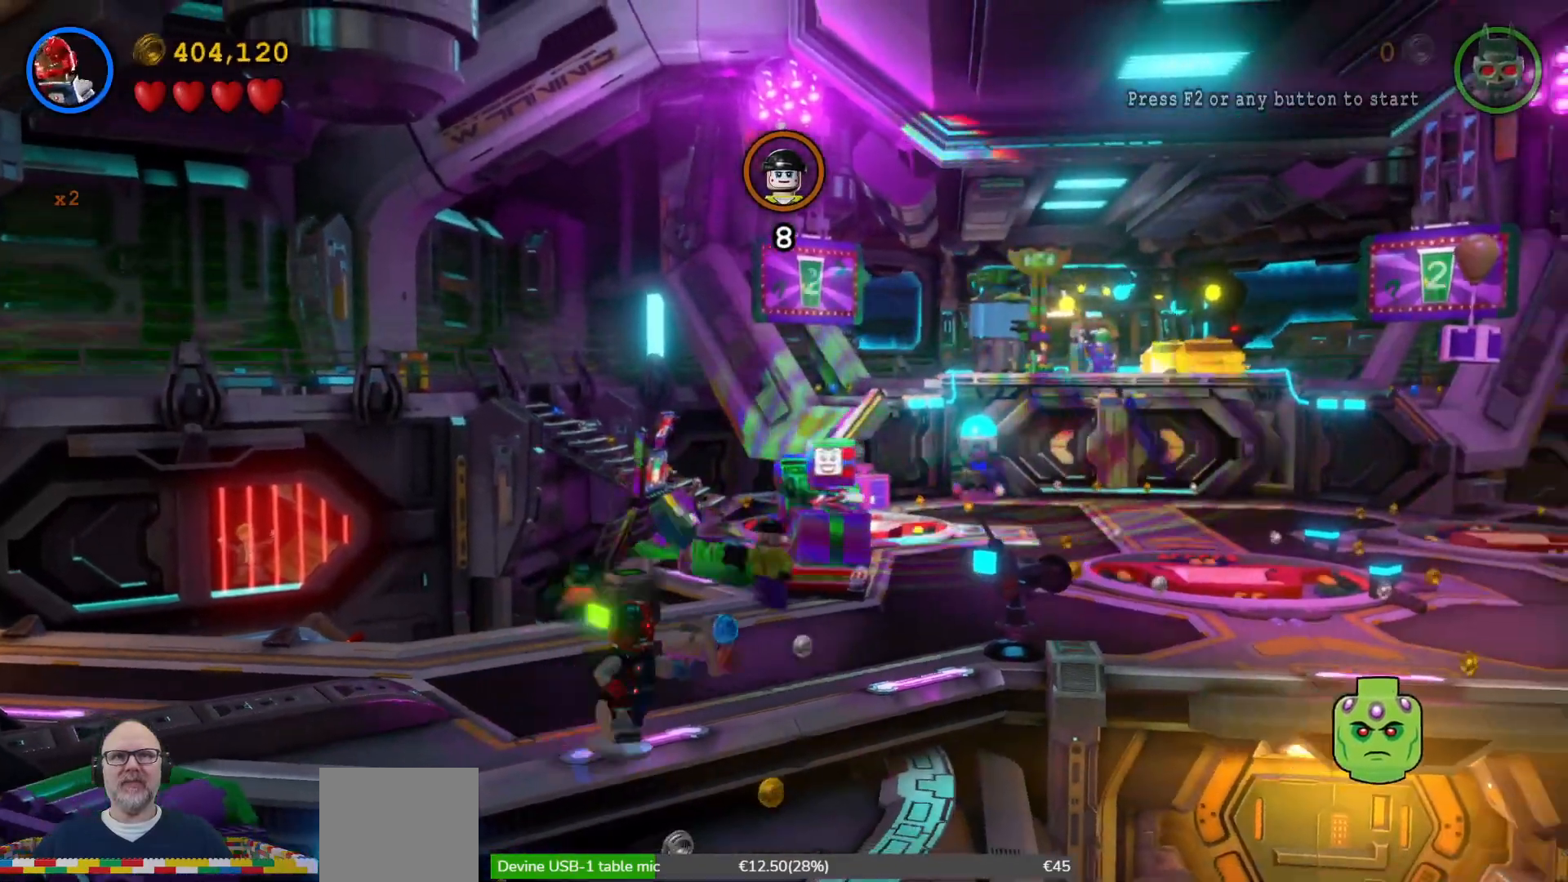
{"buttons": [], "left_stick": "down-left", "right_stick": "center"}
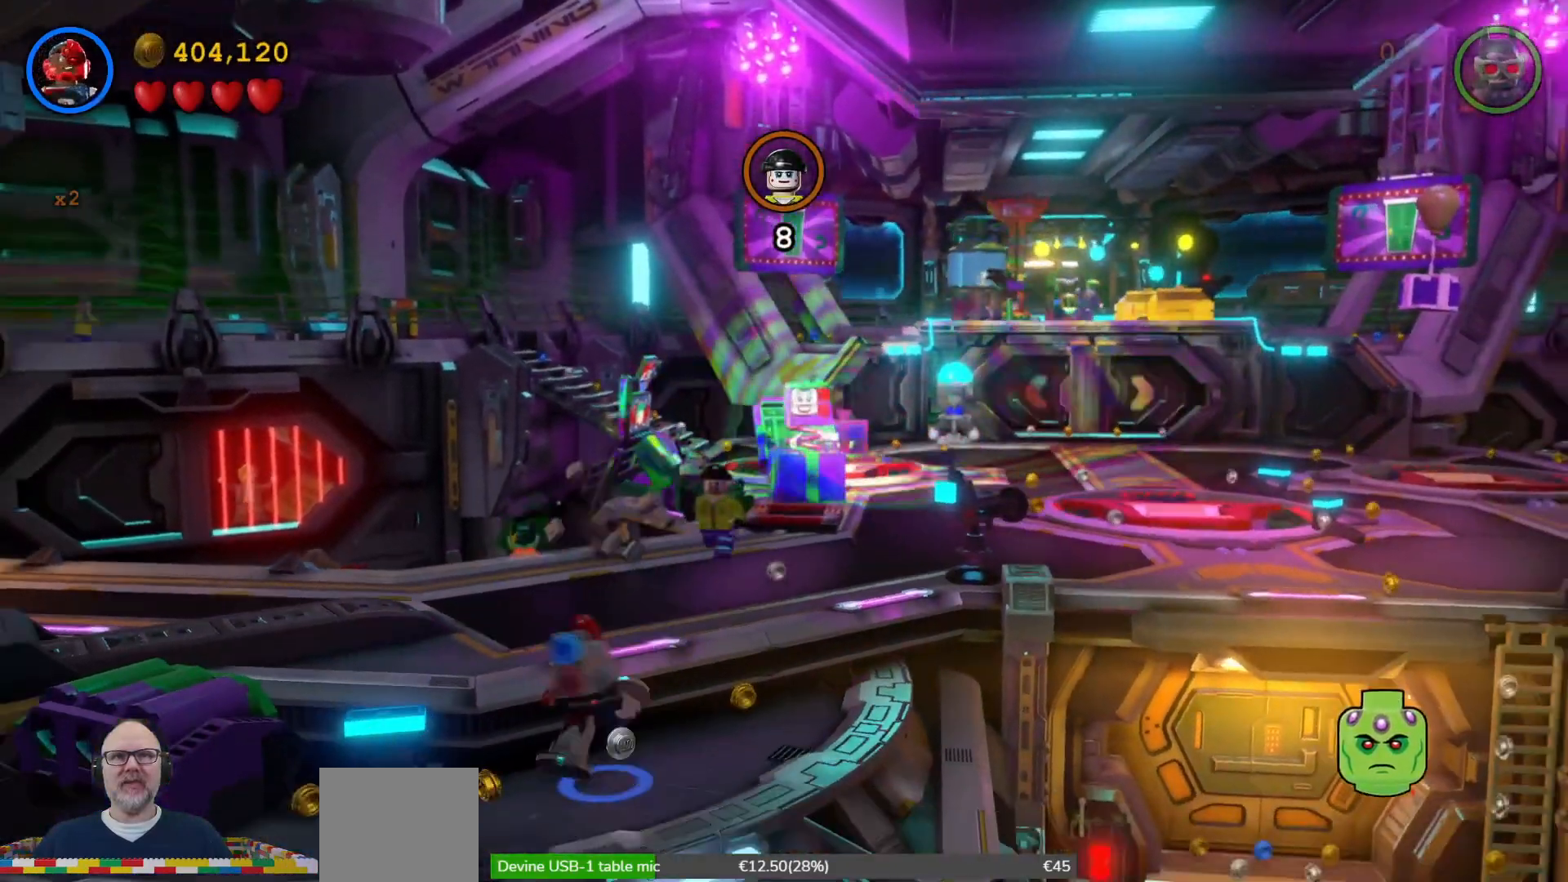
{"buttons": [], "left_stick": "center", "right_stick": "center", "events": [[67, "left_stick", "left"], [167, "X", "down"], [267, "X", "up"], [300, "left_stick", "center"], [367, "X", "down"], [467, "X", "up"]]}
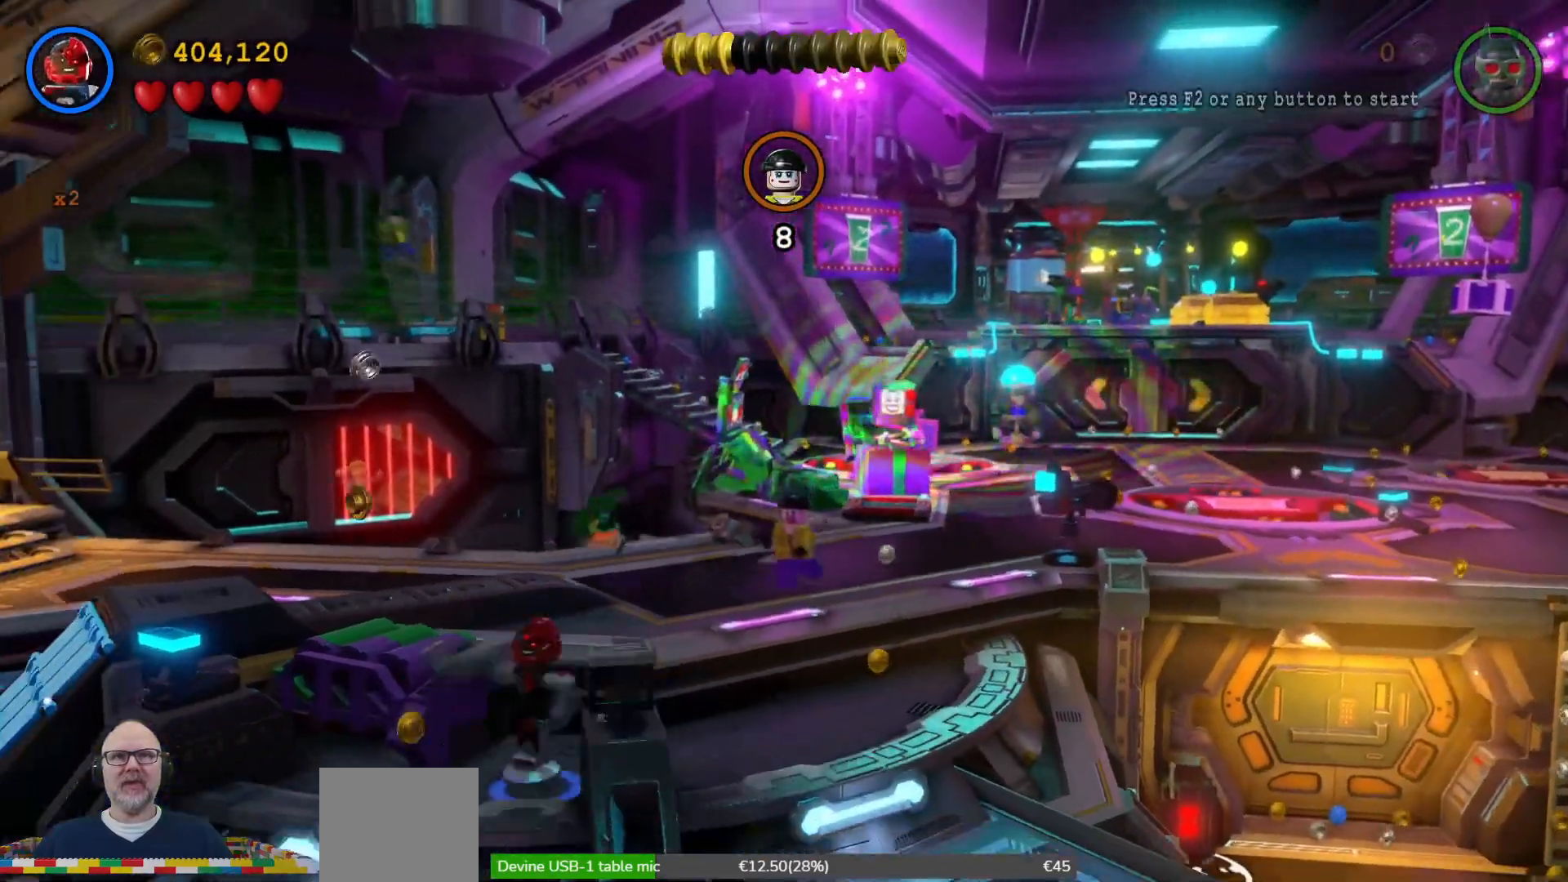
{"buttons": ["X"], "left_stick": "up-left", "right_stick": "center"}
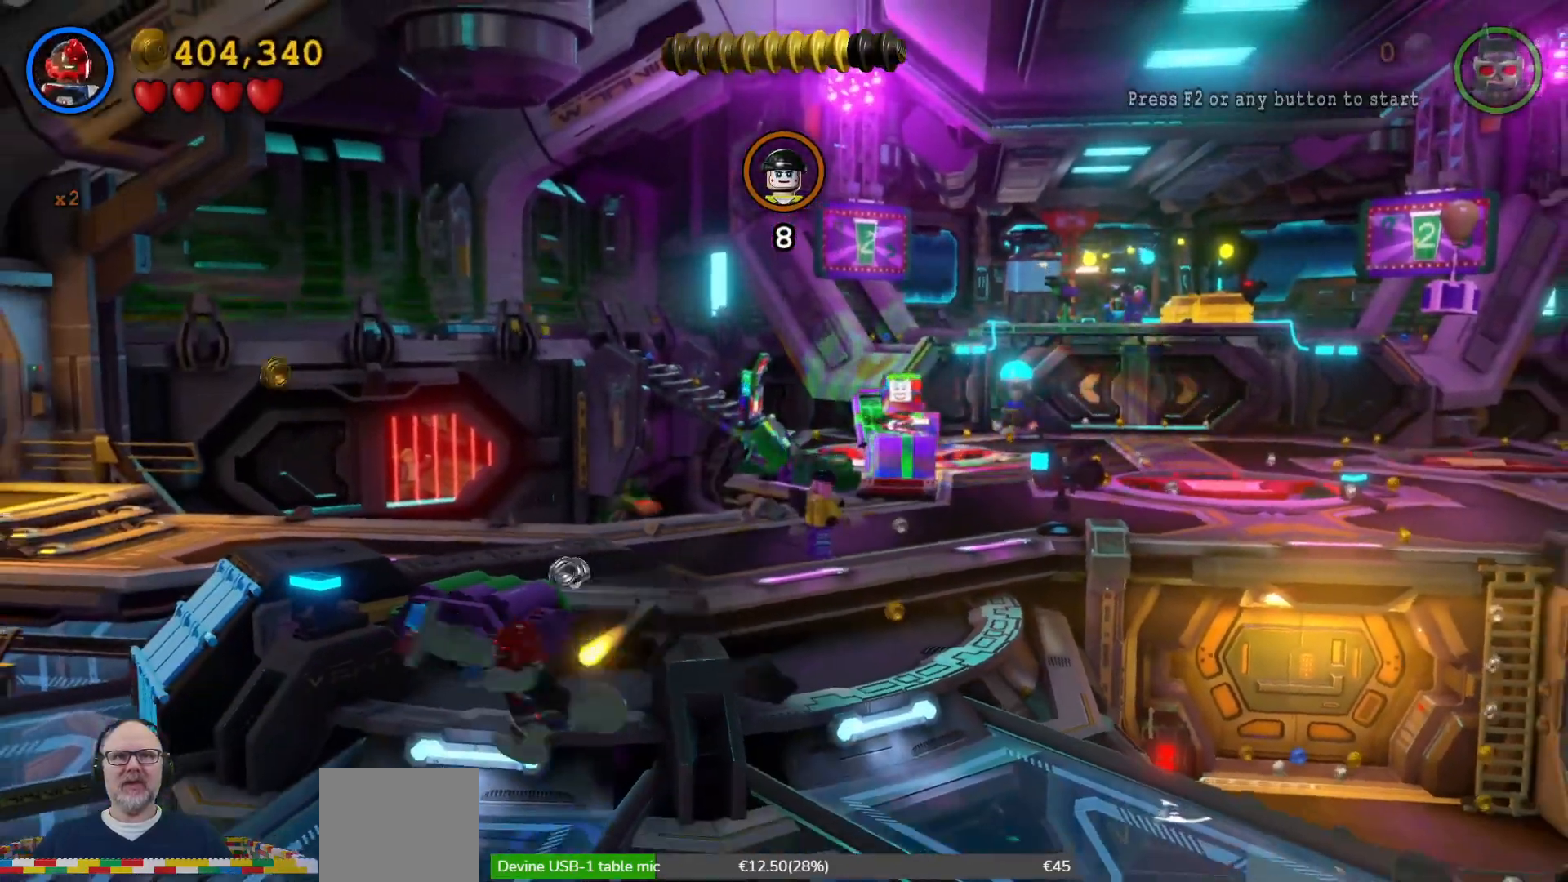
{"buttons": ["X"], "left_stick": "up", "right_stick": "center", "events": [[33, "X", "up"], [167, "X", "down"], [233, "left_stick", "up"], [267, "X", "up"], [433, "X", "down"]]}
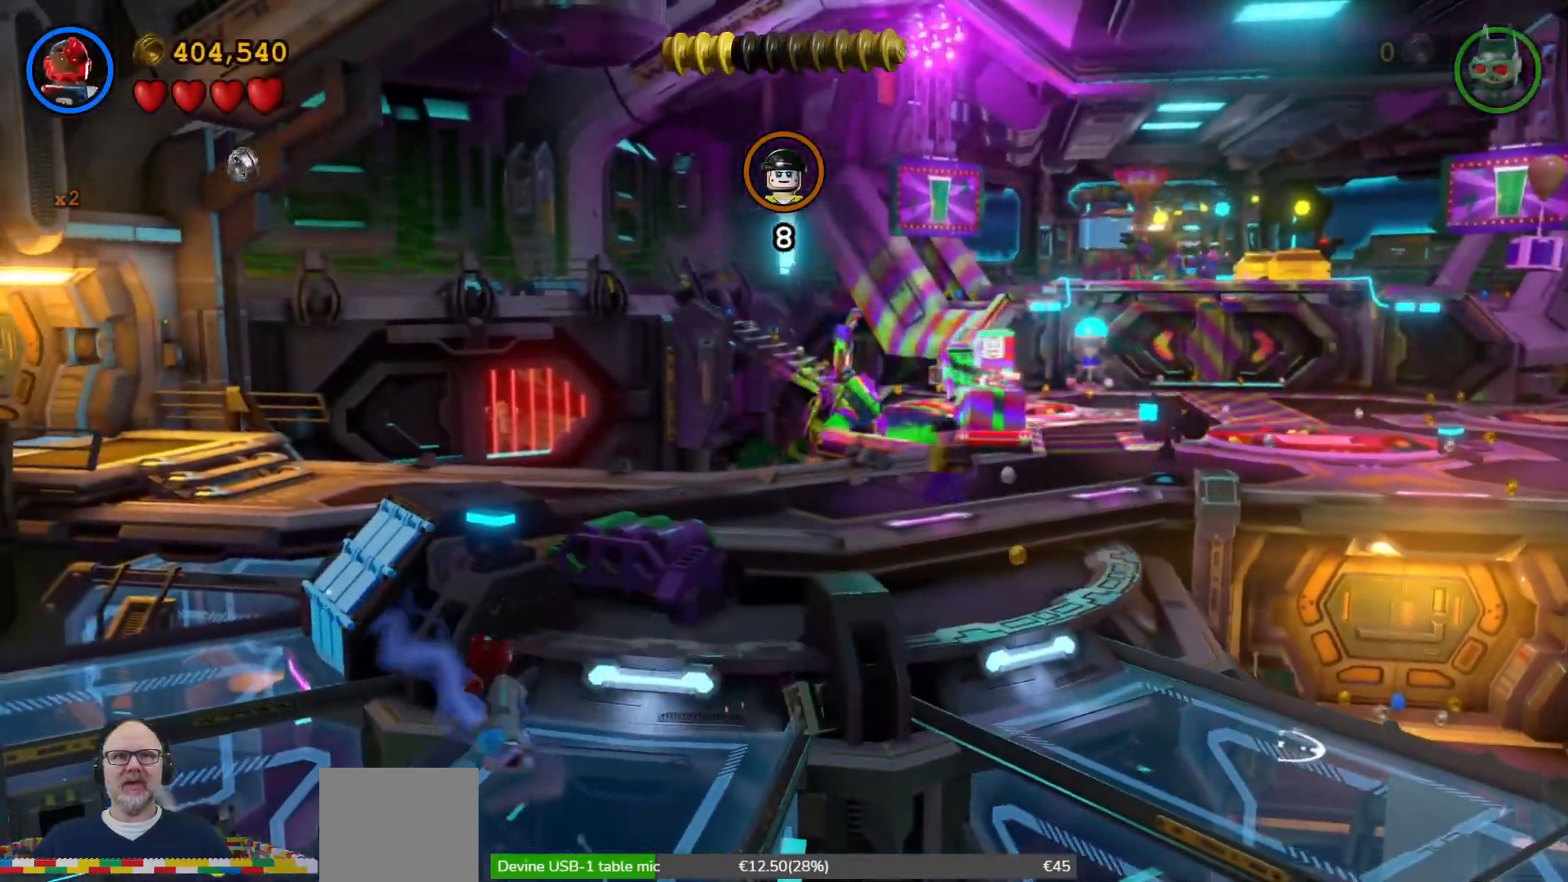
{"buttons": [], "left_stick": "up-right", "right_stick": "center", "events": [[33, "X", "up"], [33, "left_stick", "up-right"]]}
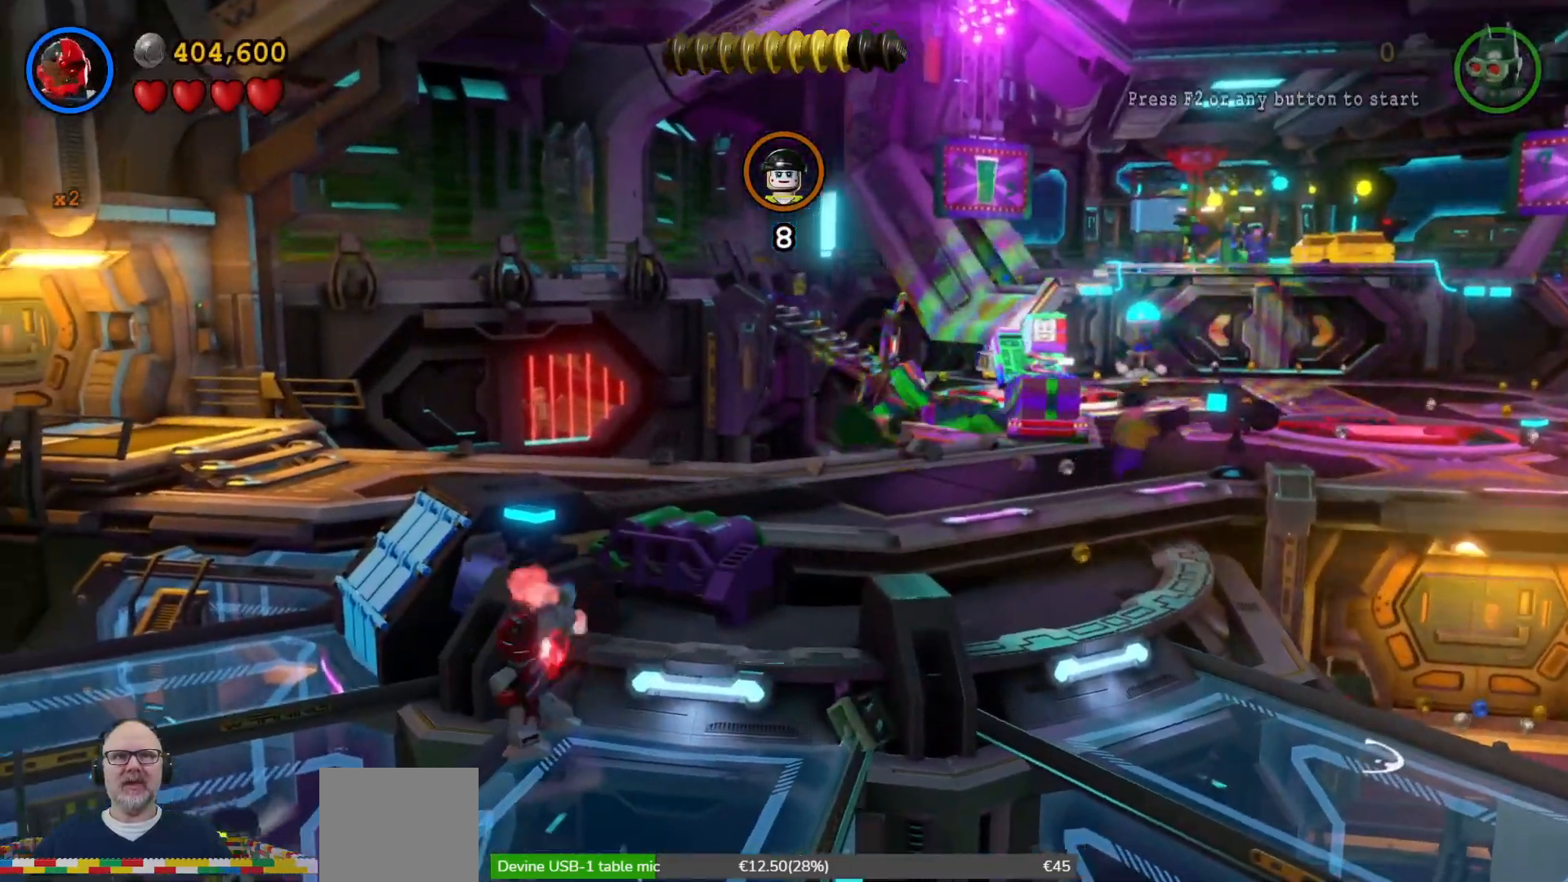
{"buttons": [], "left_stick": "center", "right_stick": "center", "events": [[233, "left_stick", "center"]]}
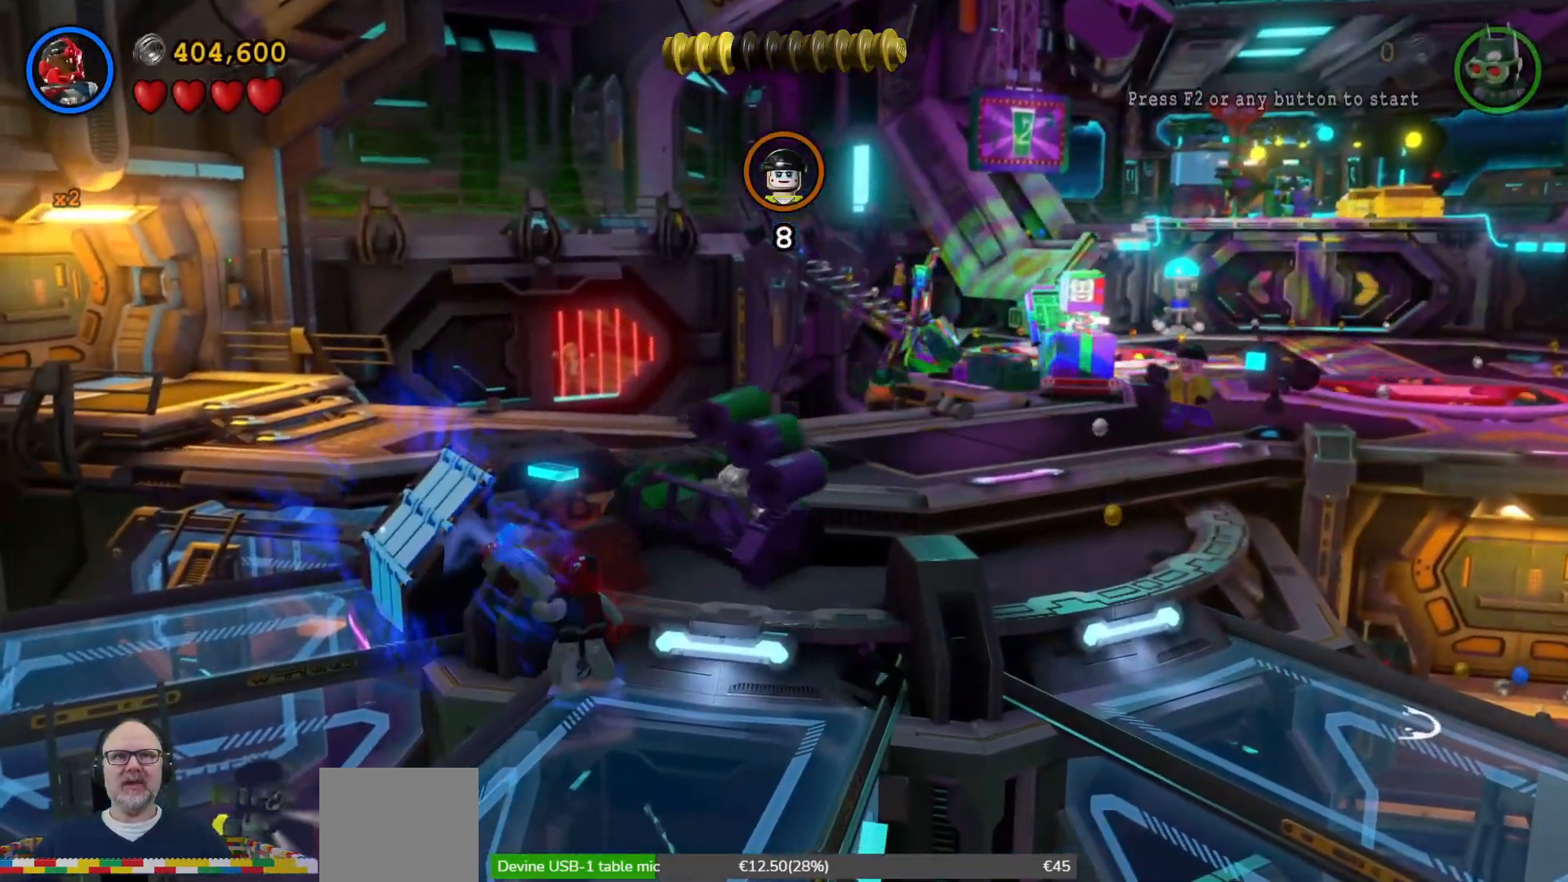
{"buttons": ["B"], "left_stick": "center", "right_stick": "center", "events": [[500, "B", "down"]]}
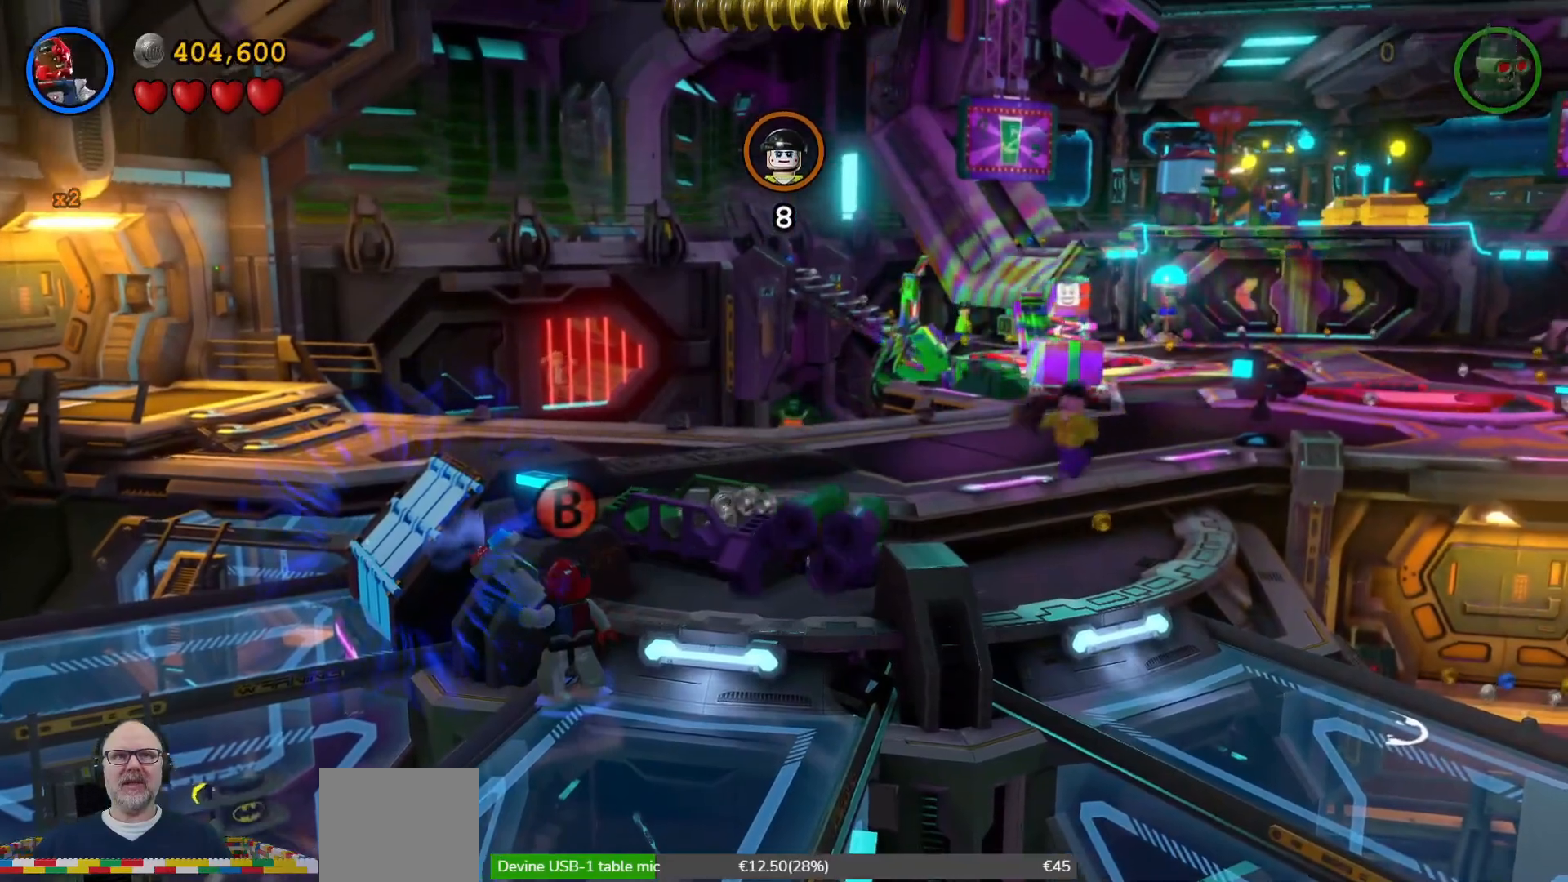
{"buttons": ["B"], "left_stick": "center", "right_stick": "center", "events": []}
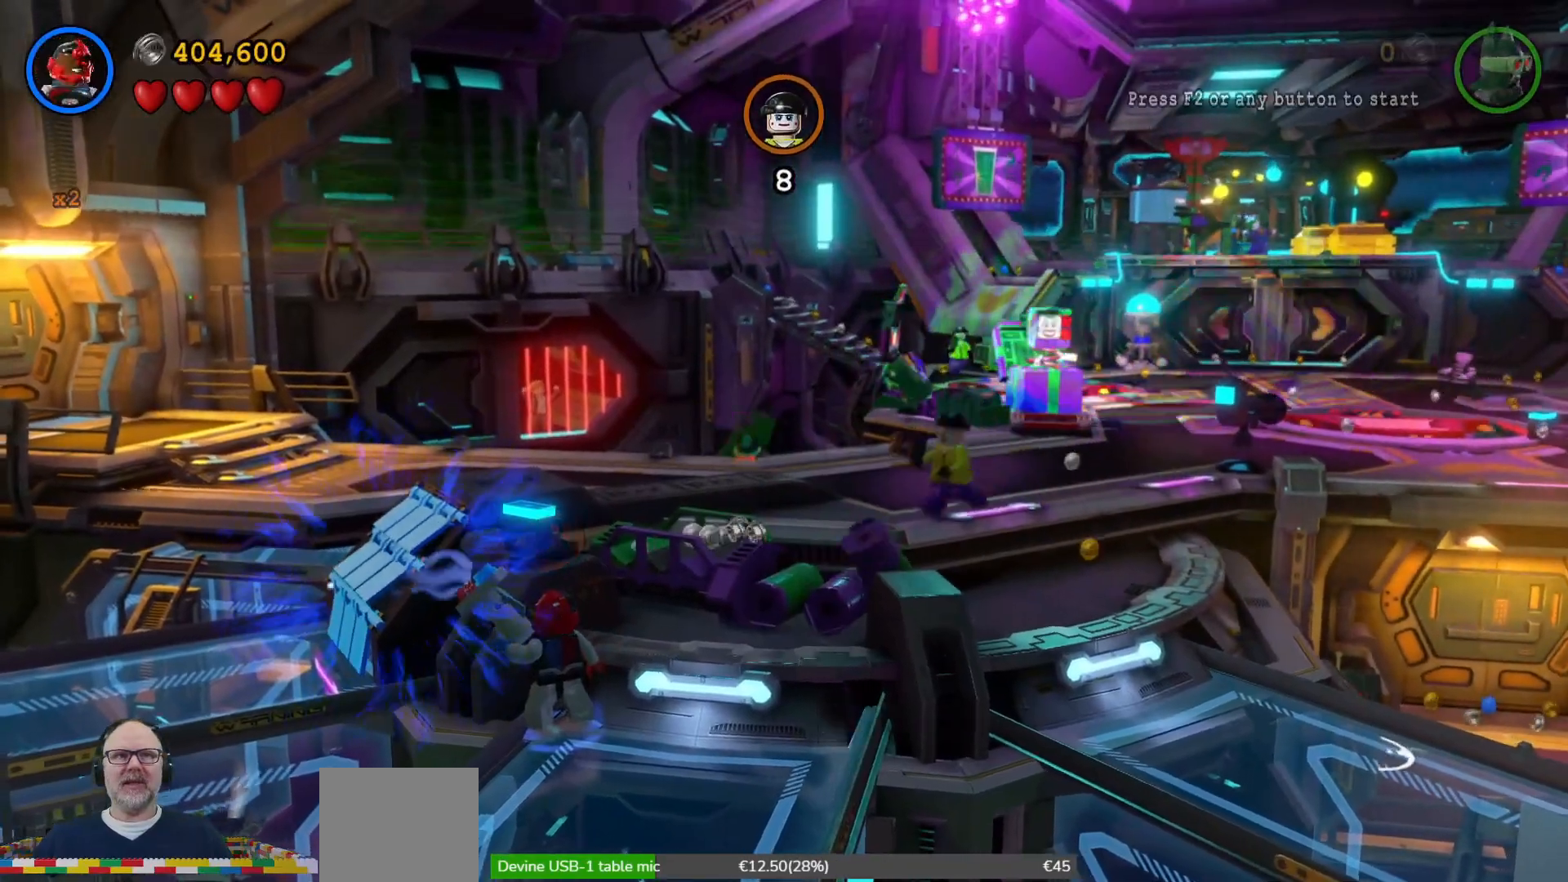
{"buttons": ["B"], "left_stick": "center", "right_stick": "center", "events": []}
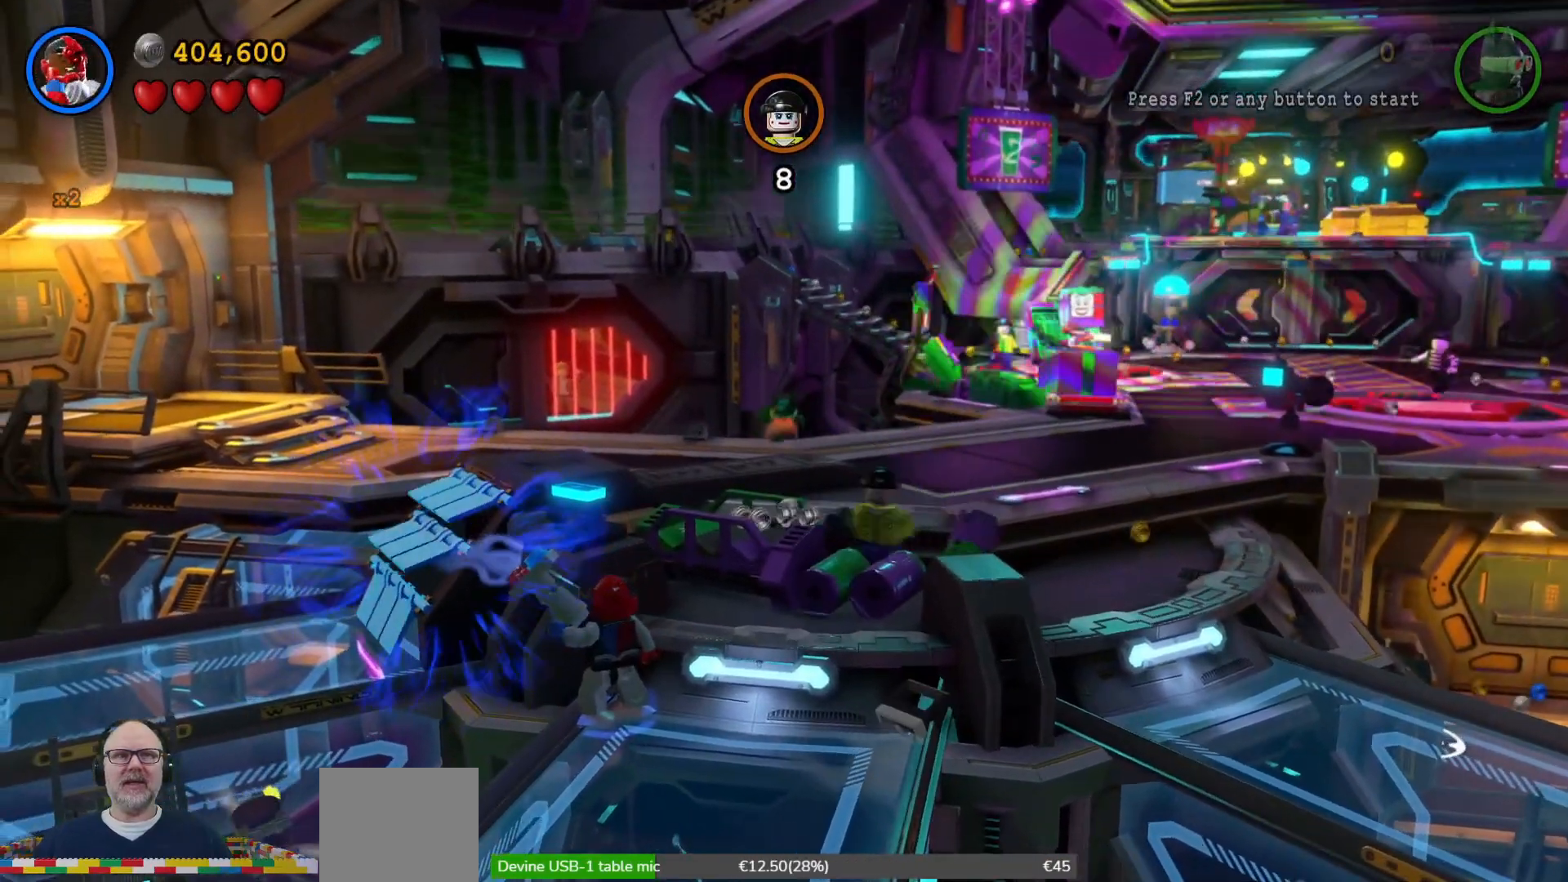
{"buttons": ["B"], "left_stick": "center", "right_stick": "center", "events": []}
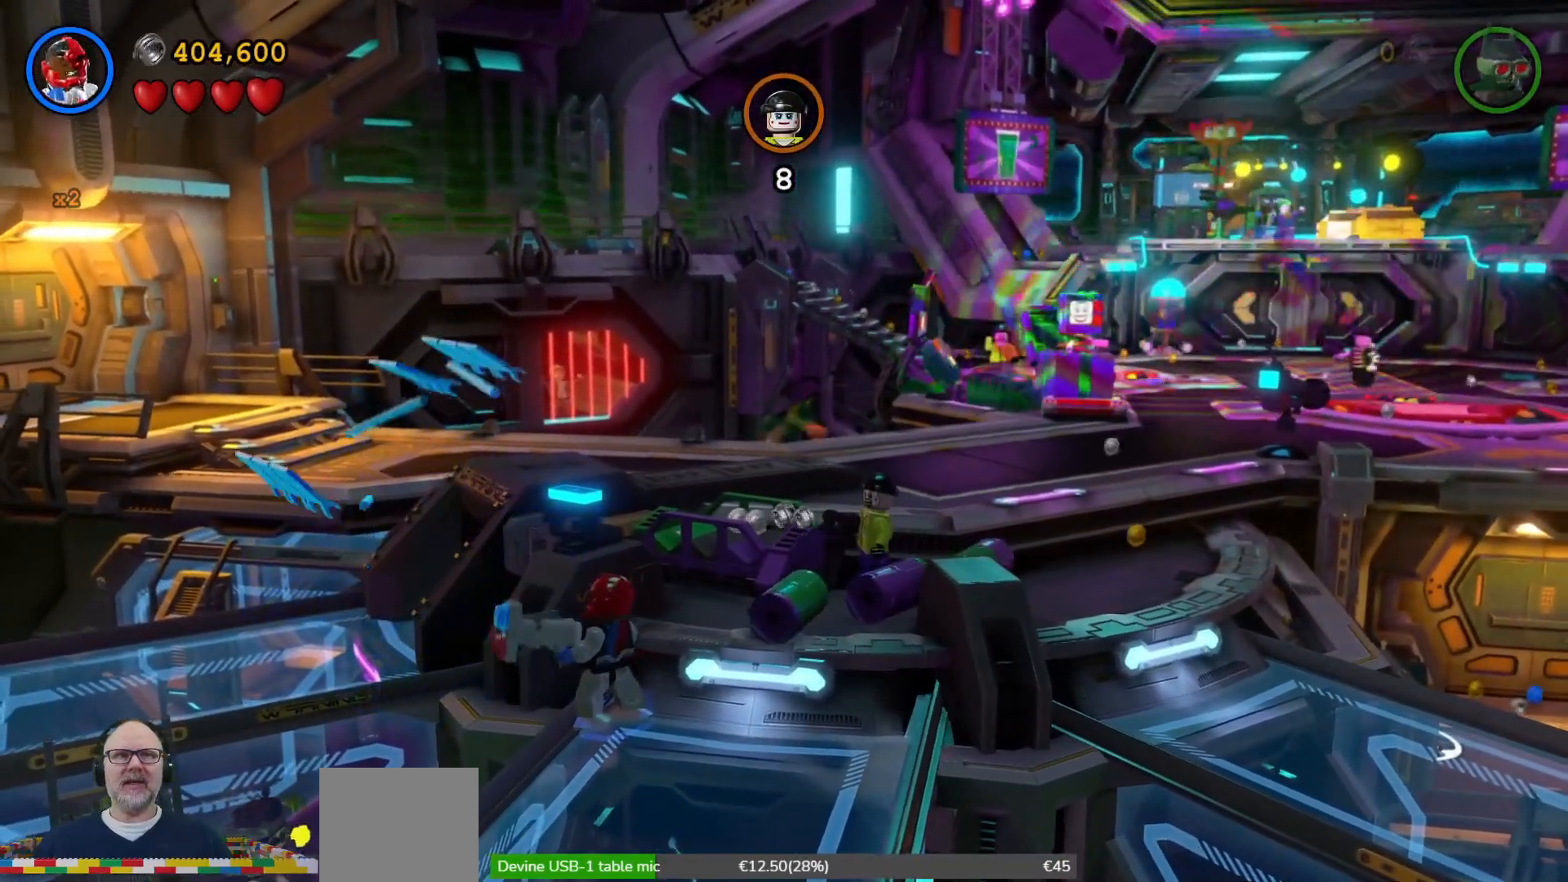
{"buttons": ["B"], "left_stick": "center", "right_stick": "center", "events": []}
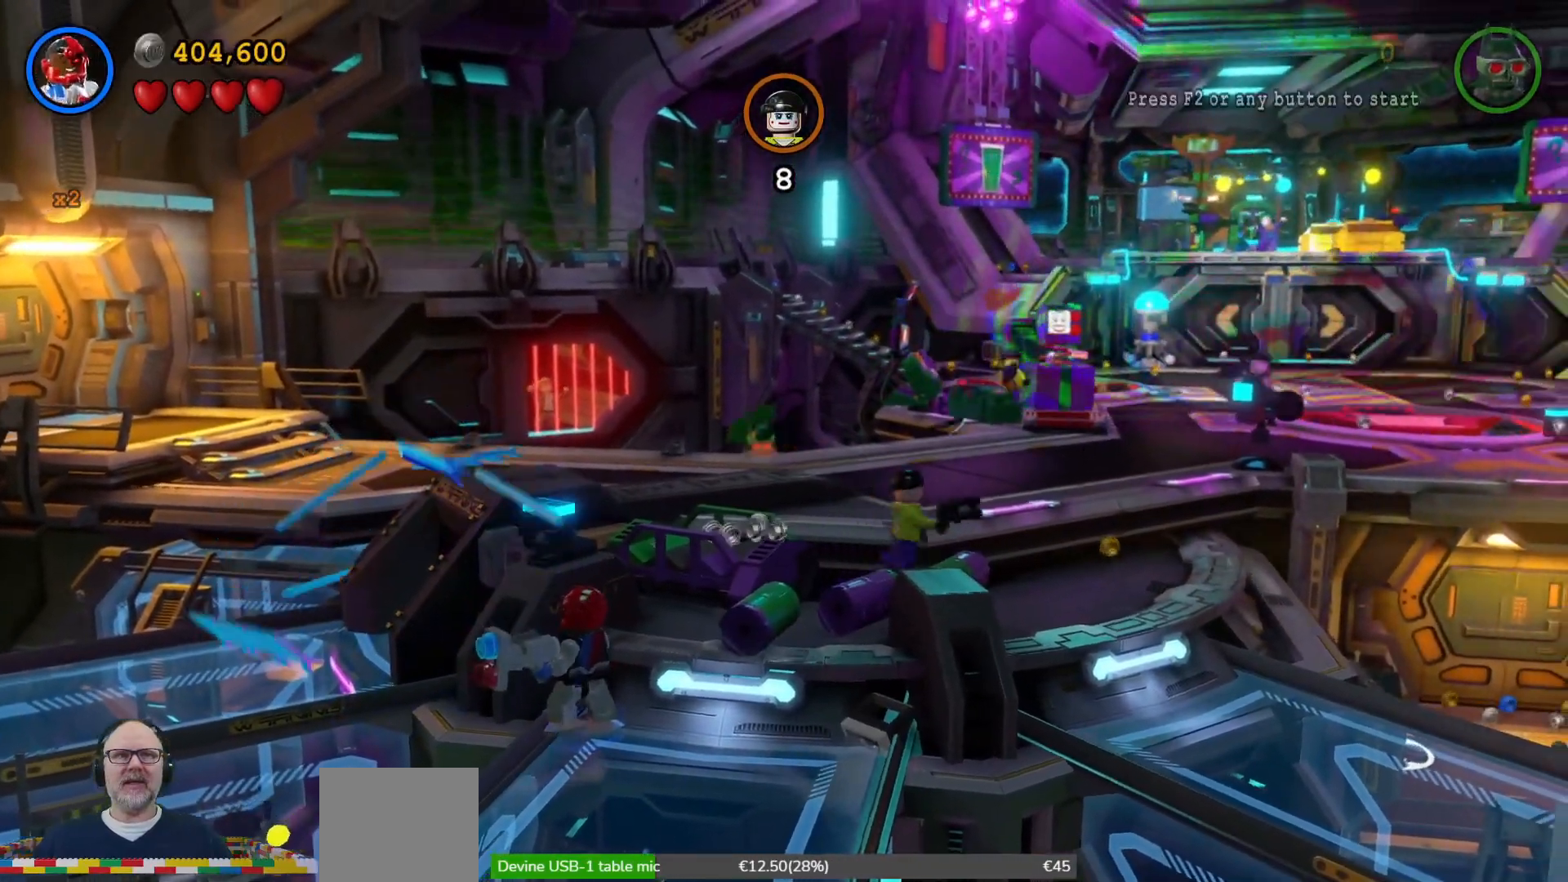
{"buttons": [], "left_stick": "up", "right_stick": "center", "events": [[67, "left_stick", "down-right"], [133, "B", "up"], [367, "left_stick", "up-right"], [500, "left_stick", "up"]]}
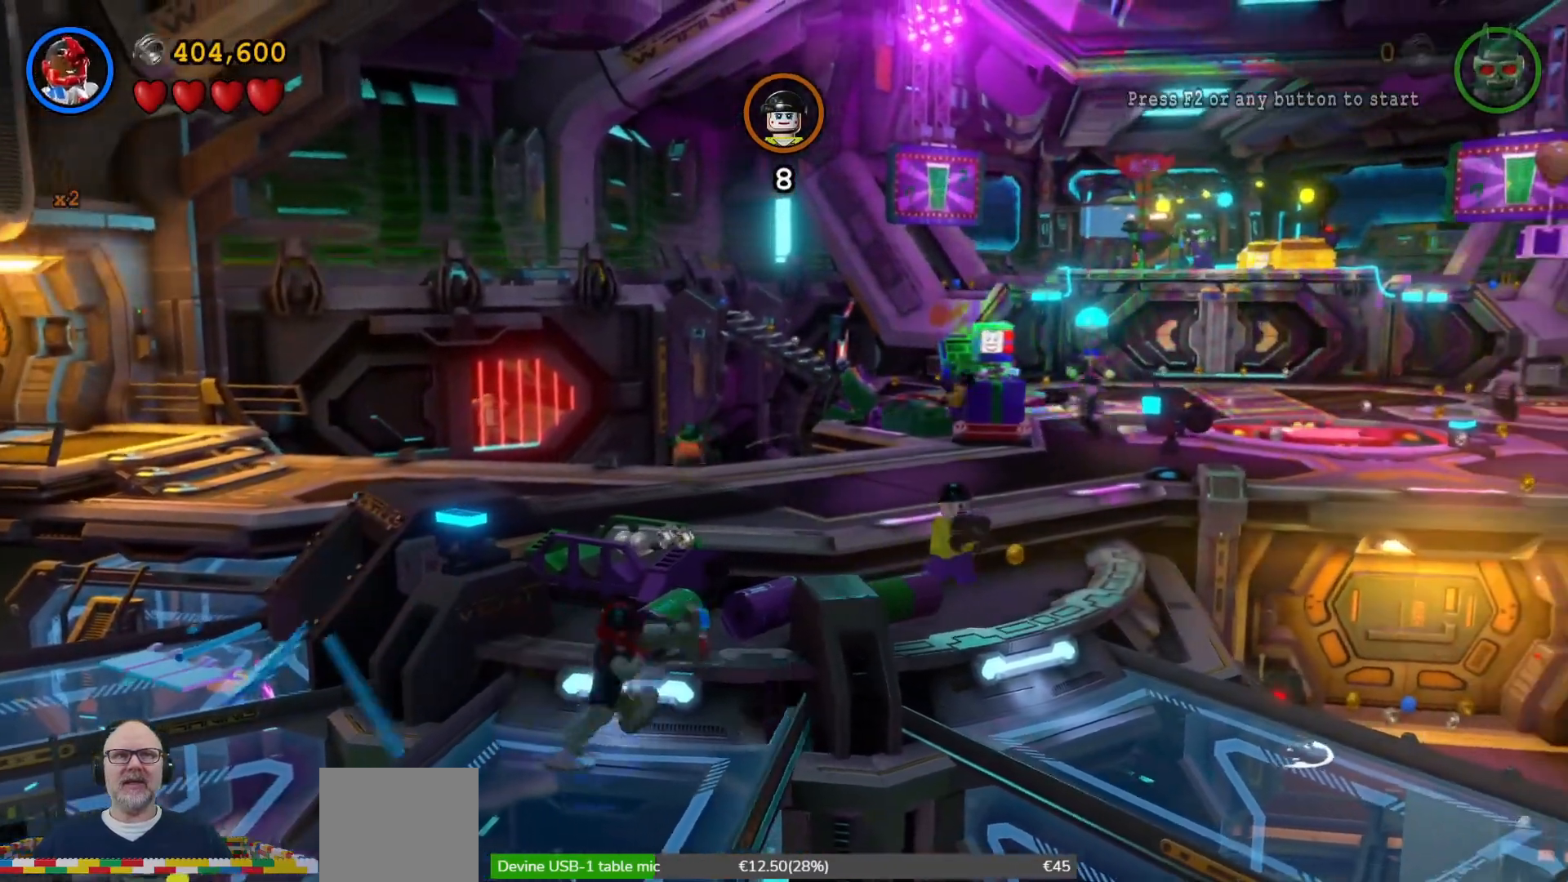
{"buttons": [], "left_stick": "up", "right_stick": "center", "events": [[67, "A", "down"], [200, "A", "up"]]}
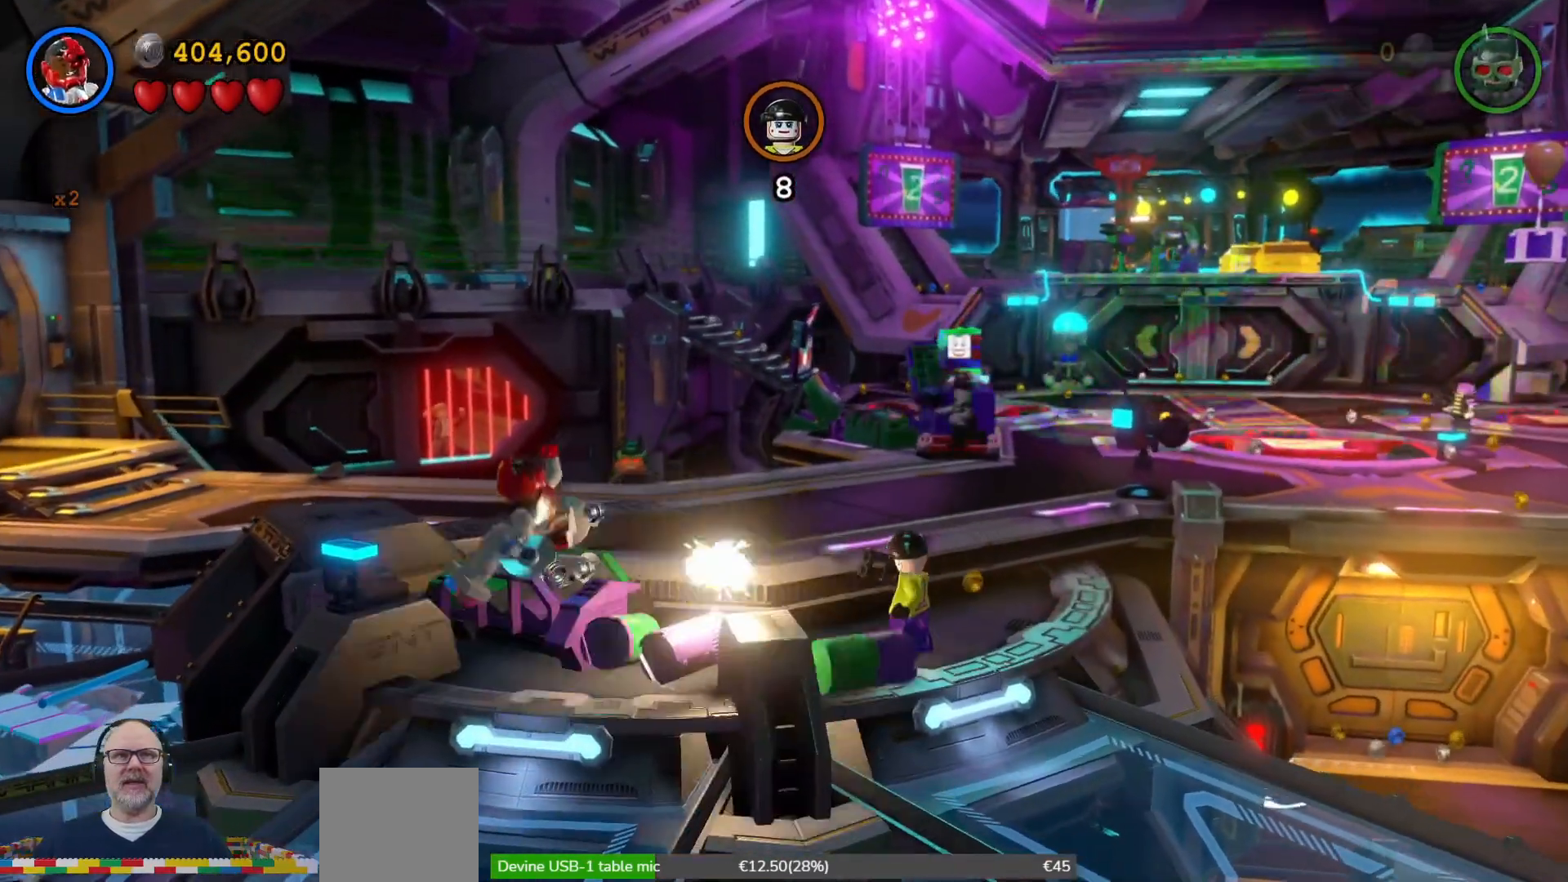
{"buttons": [], "left_stick": "center", "right_stick": "center"}
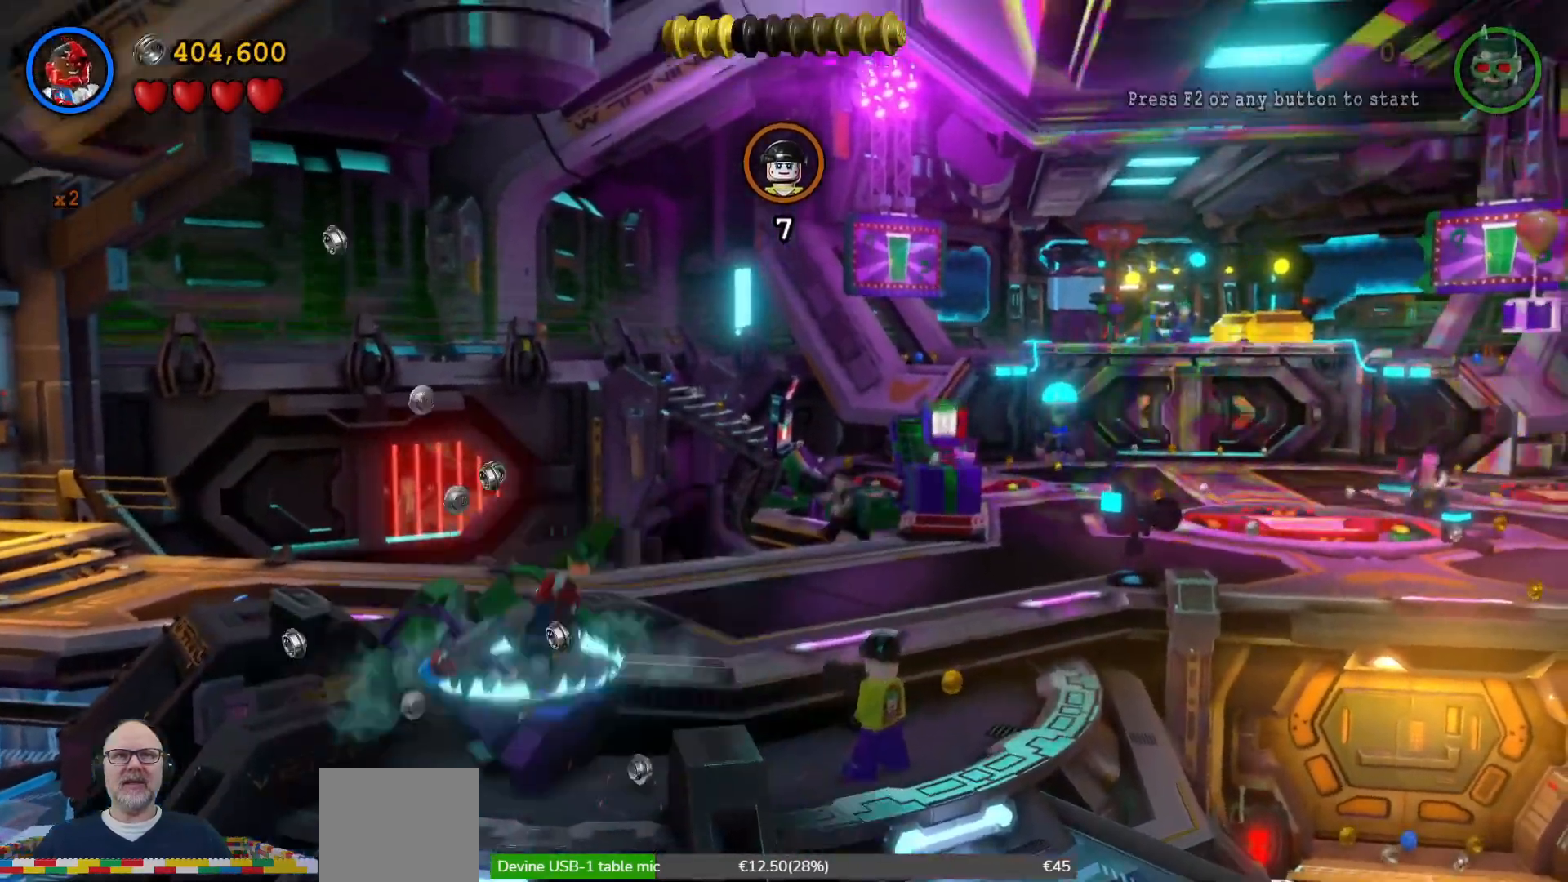
{"buttons": [], "left_stick": "down-right", "right_stick": "center", "events": [[133, "X", "down"], [200, "X", "up"], [467, "left_stick", "down-right"]]}